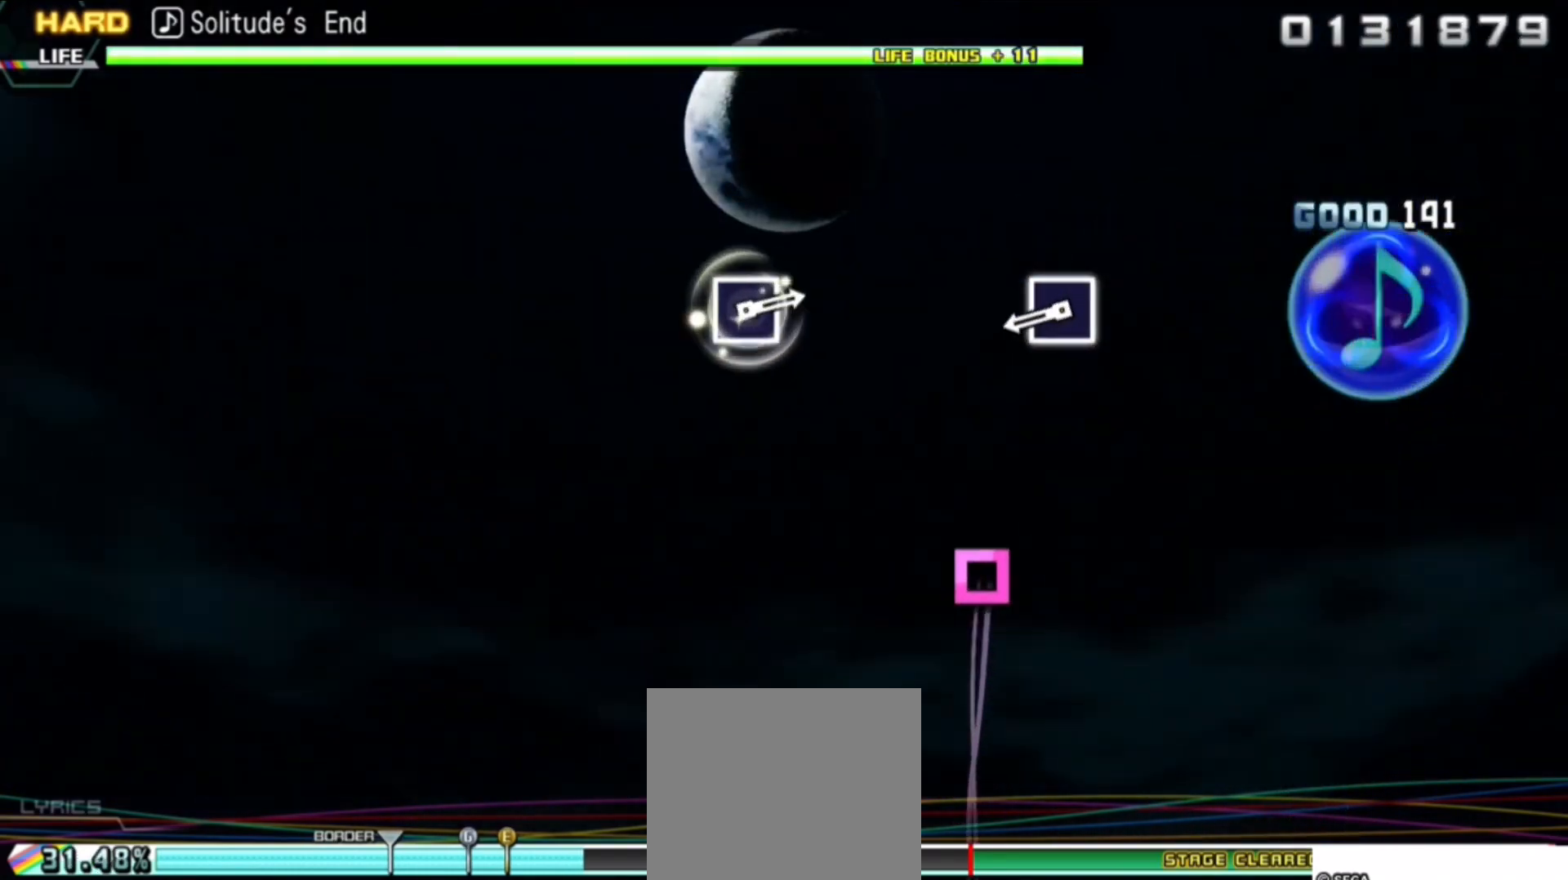
Gameplay with a controller (PlayStation layout); each line is a JSON object with the inputs held at the frame after it. "events" lists button and stick changes between this image and that frame as [ms after this image, input, new state], when the widget could be followed in between. Not read: left_stick right_stick.
{"buttons": [], "events": [[283, "SQUARE", "down"], [433, "SQUARE", "up"]]}
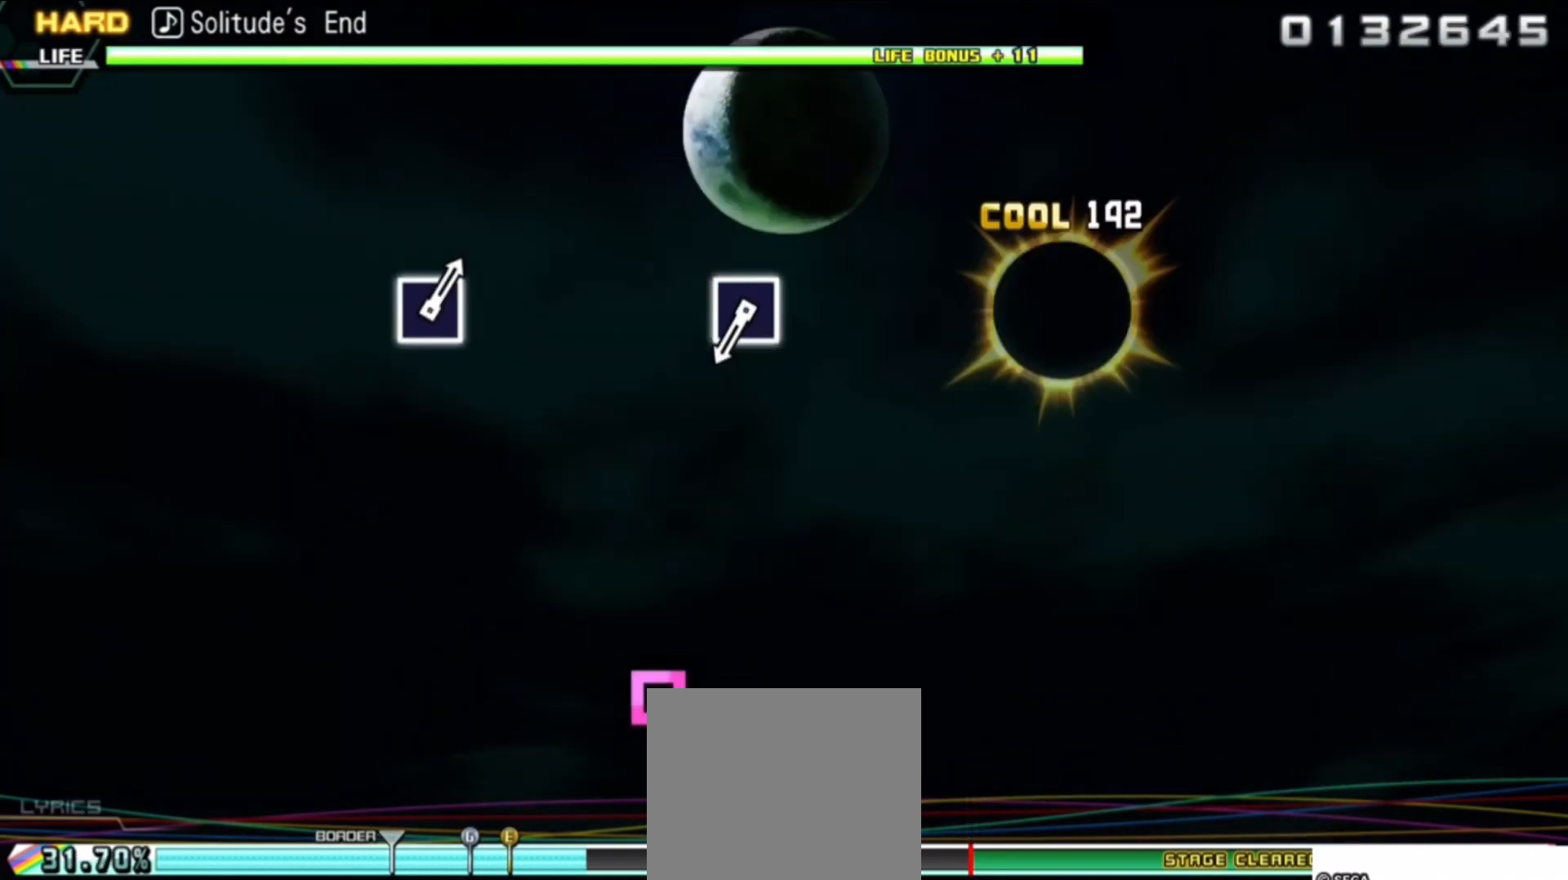
{"buttons": ["SQUARE"], "events": [[467, "SQUARE", "down"]]}
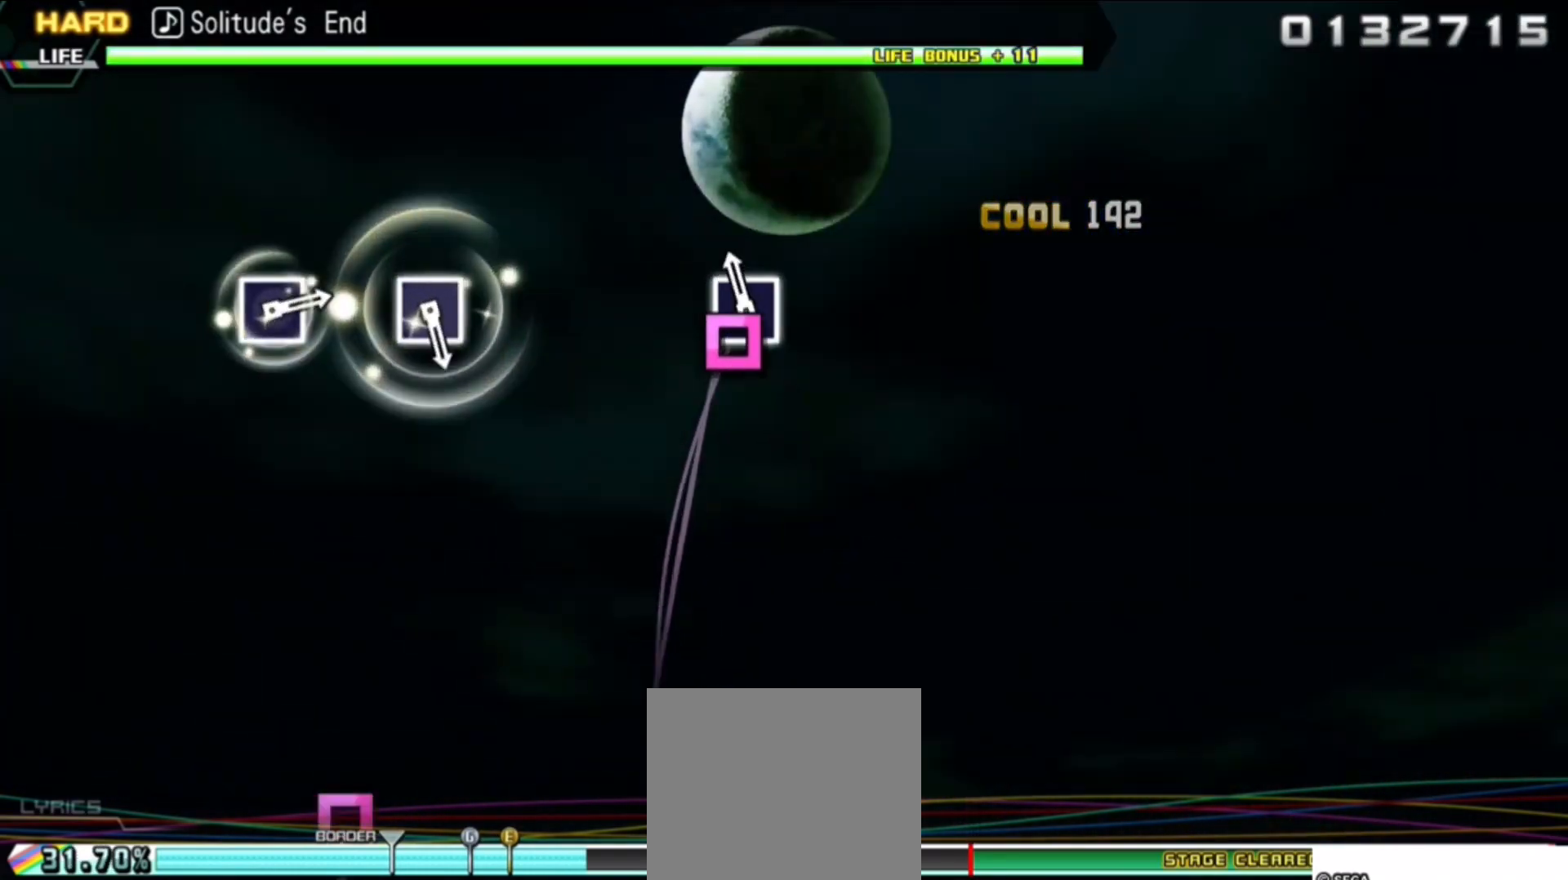
{"buttons": [], "events": [[100, "SQUARE", "up"]]}
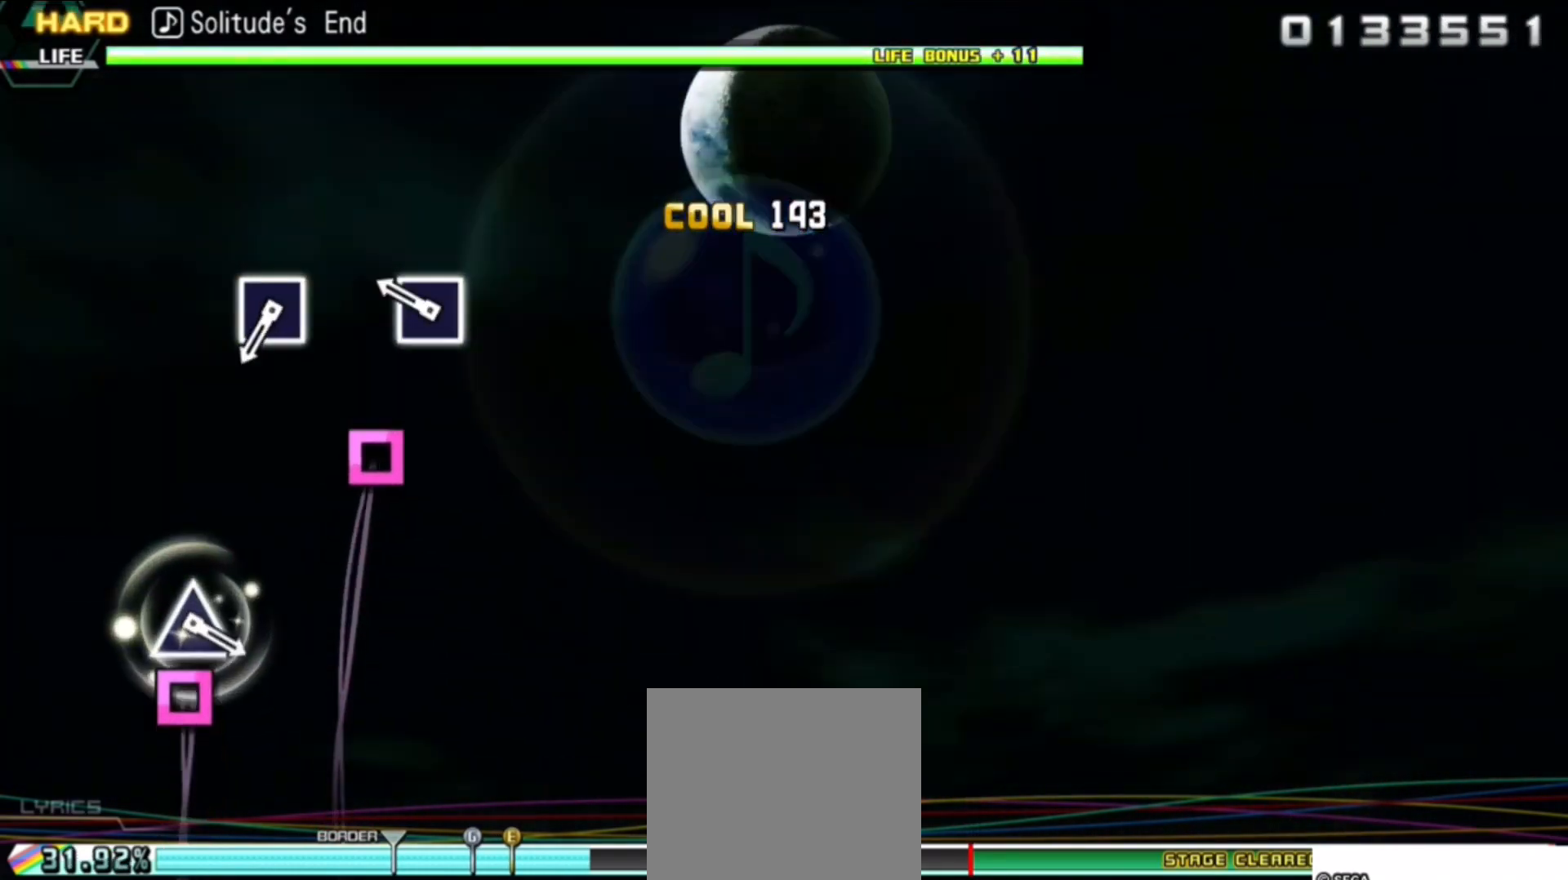
{"buttons": ["SQUARE"], "events": [[133, "SQUARE", "down"], [250, "SQUARE", "up"], [467, "SQUARE", "down"]]}
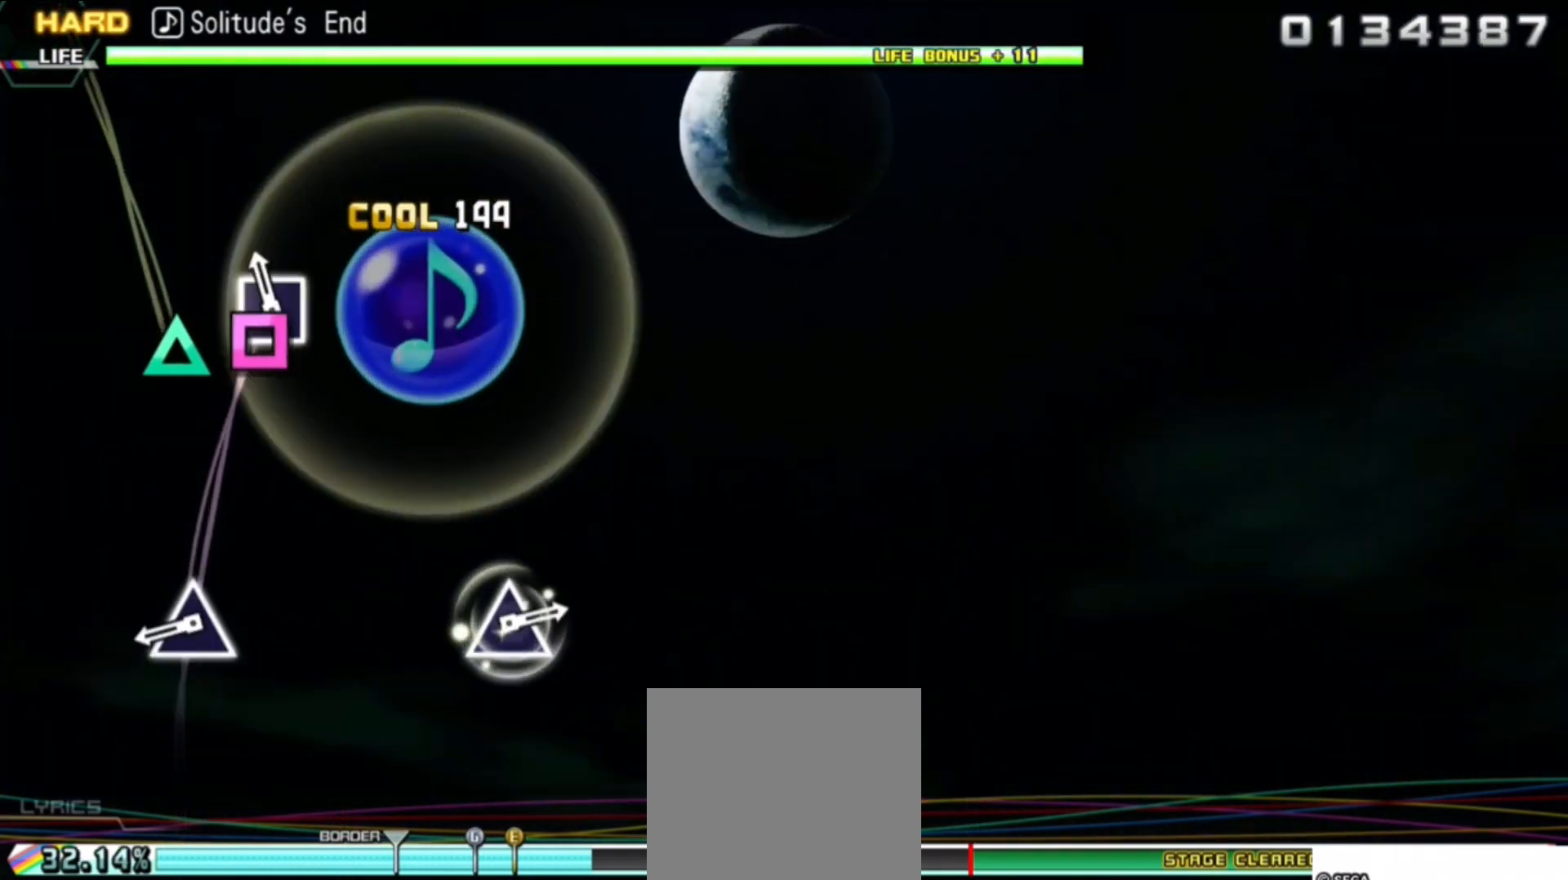
{"buttons": [], "events": [[100, "SQUARE", "up"], [300, "TRIANGLE", "down"], [433, "TRIANGLE", "up"]]}
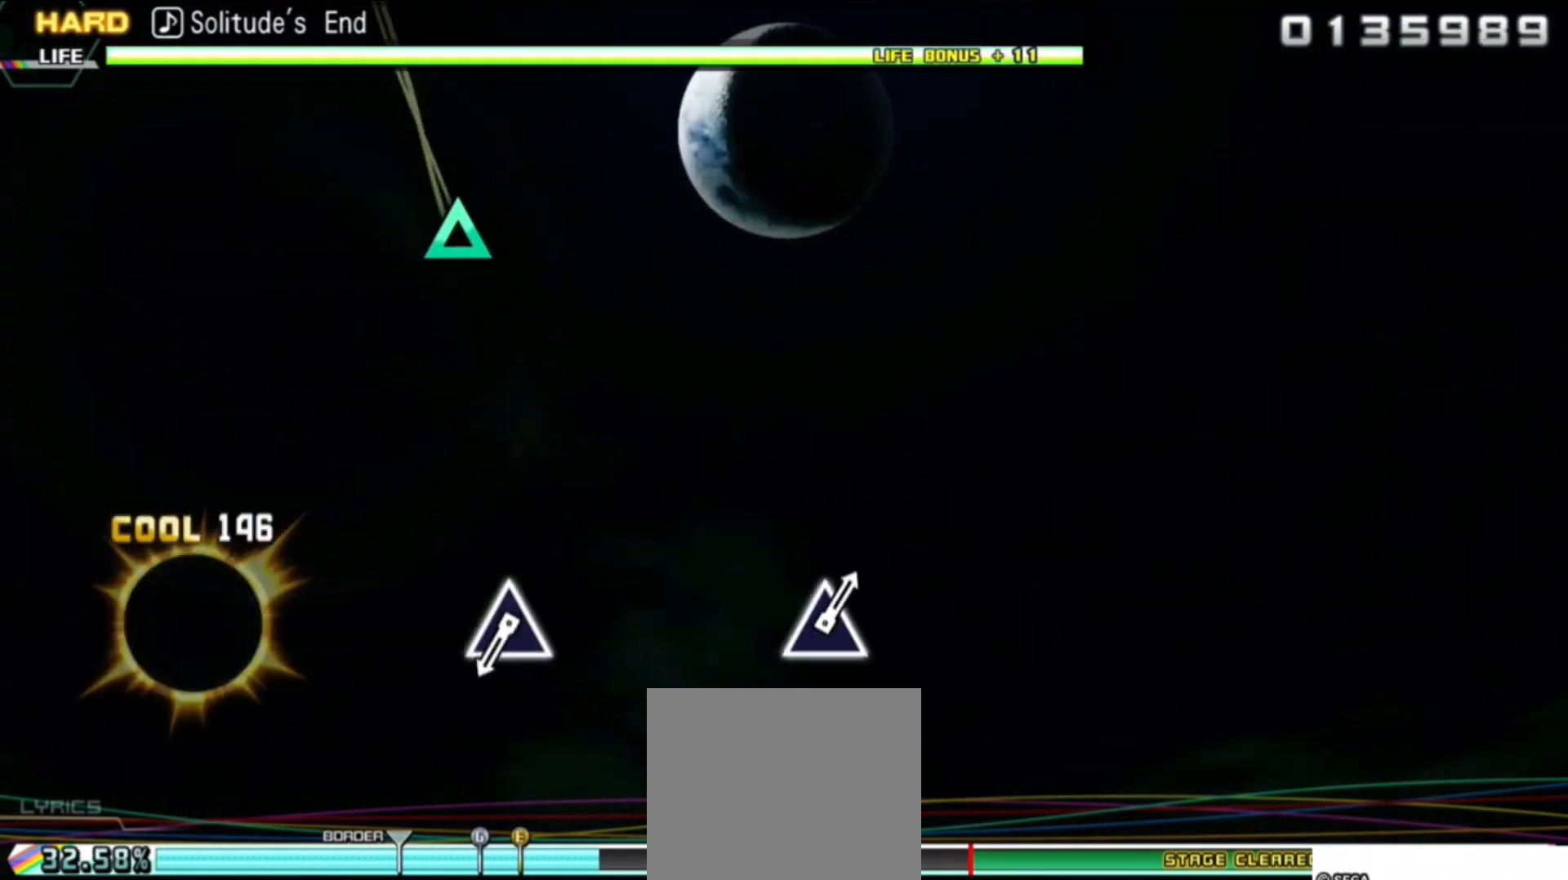
{"buttons": ["TRIANGLE"], "events": [[433, "TRIANGLE", "down"]]}
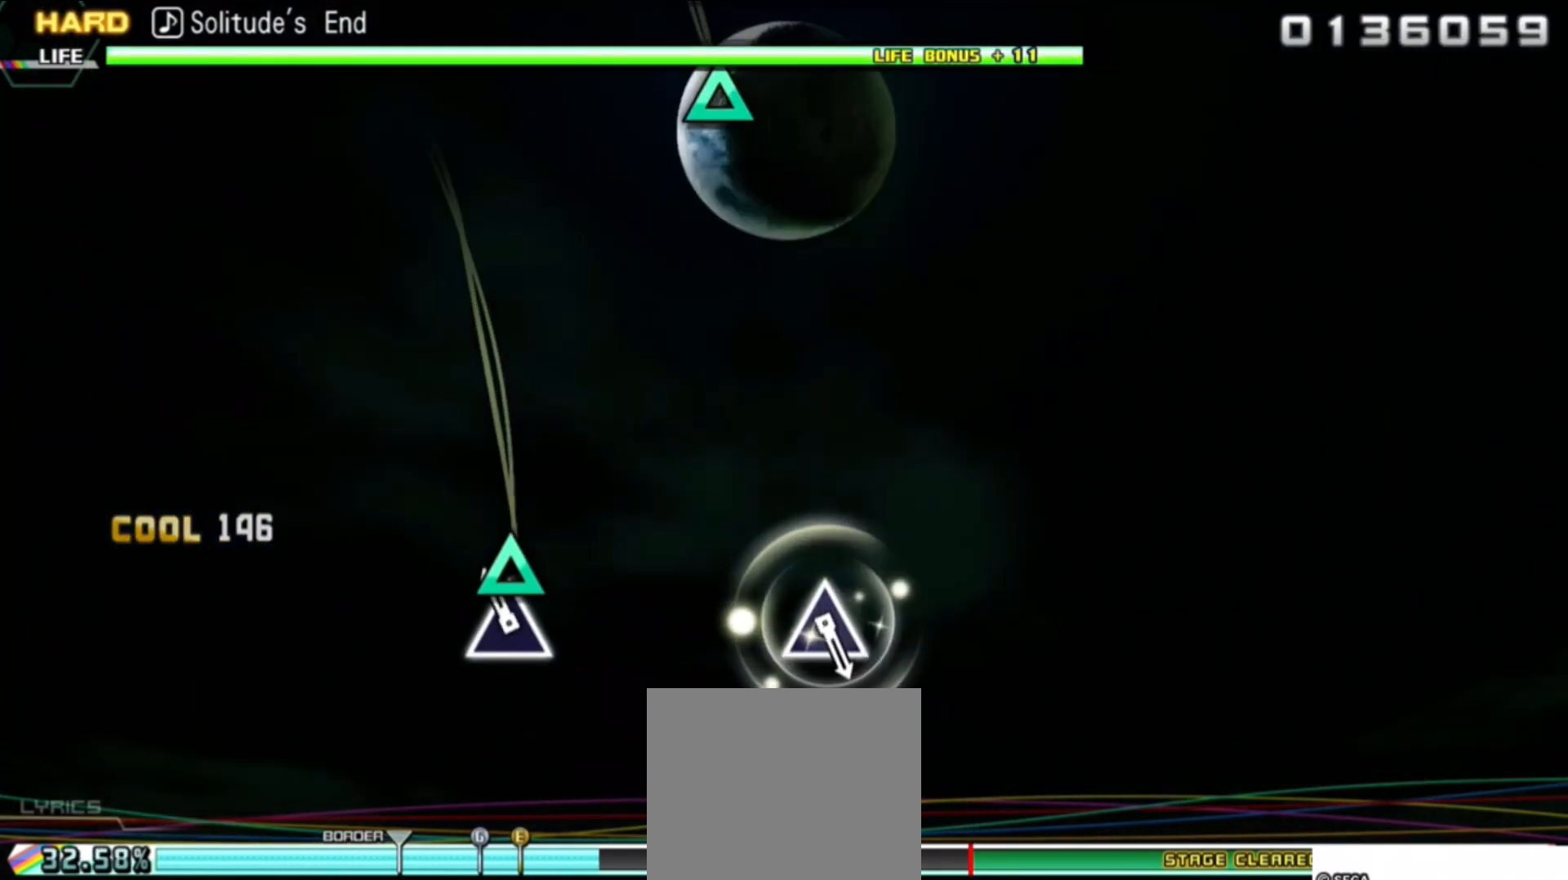
{"buttons": [], "events": [[83, "TRIANGLE", "up"]]}
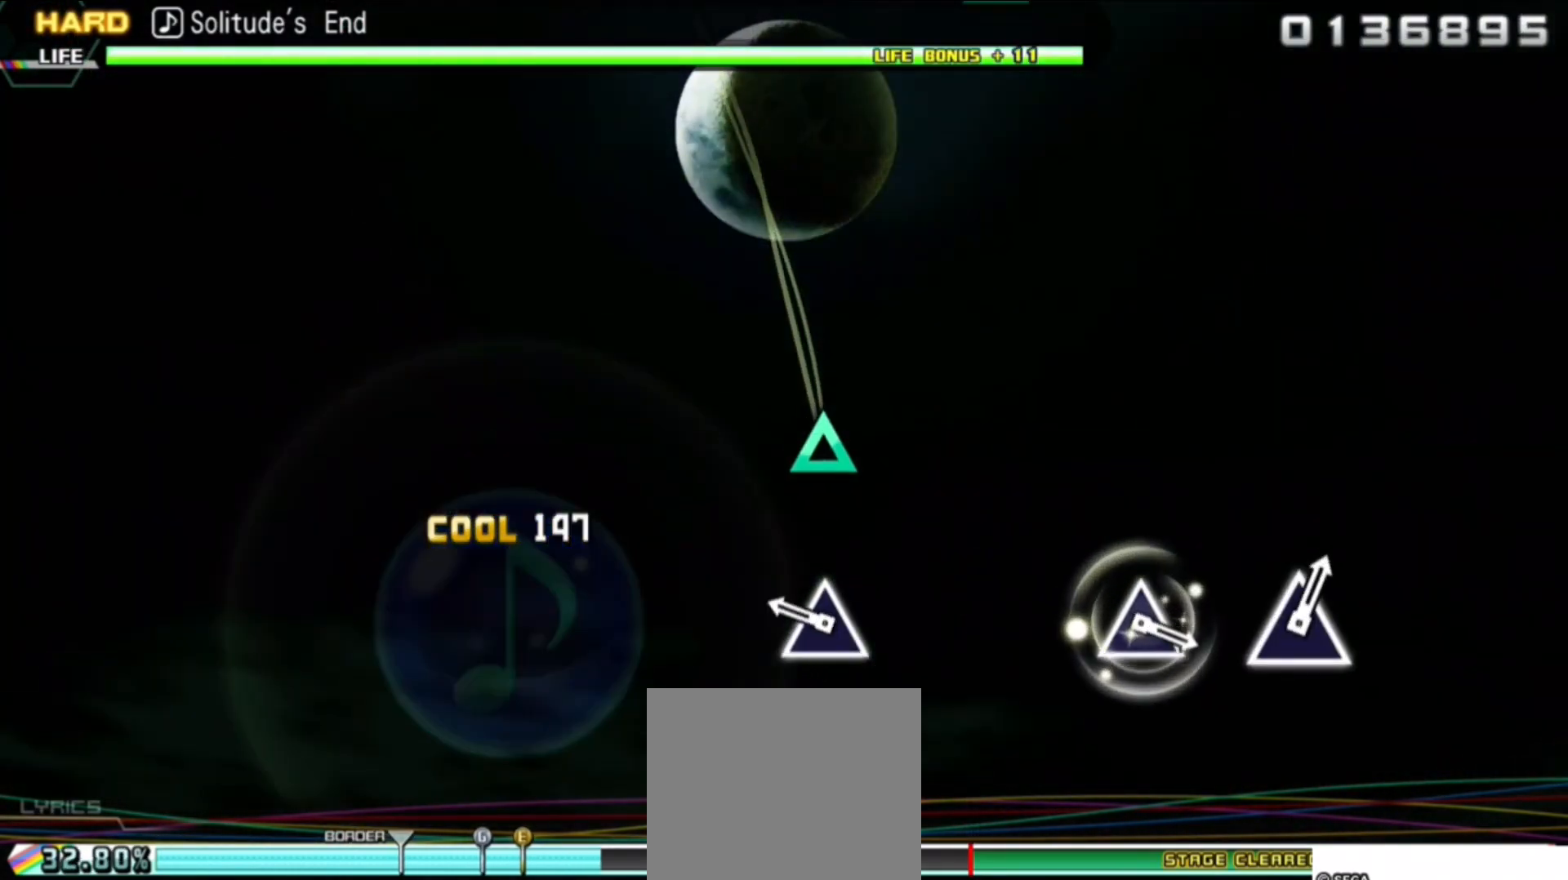
{"buttons": [], "events": [[133, "TRIANGLE", "down"], [267, "TRIANGLE", "up"]]}
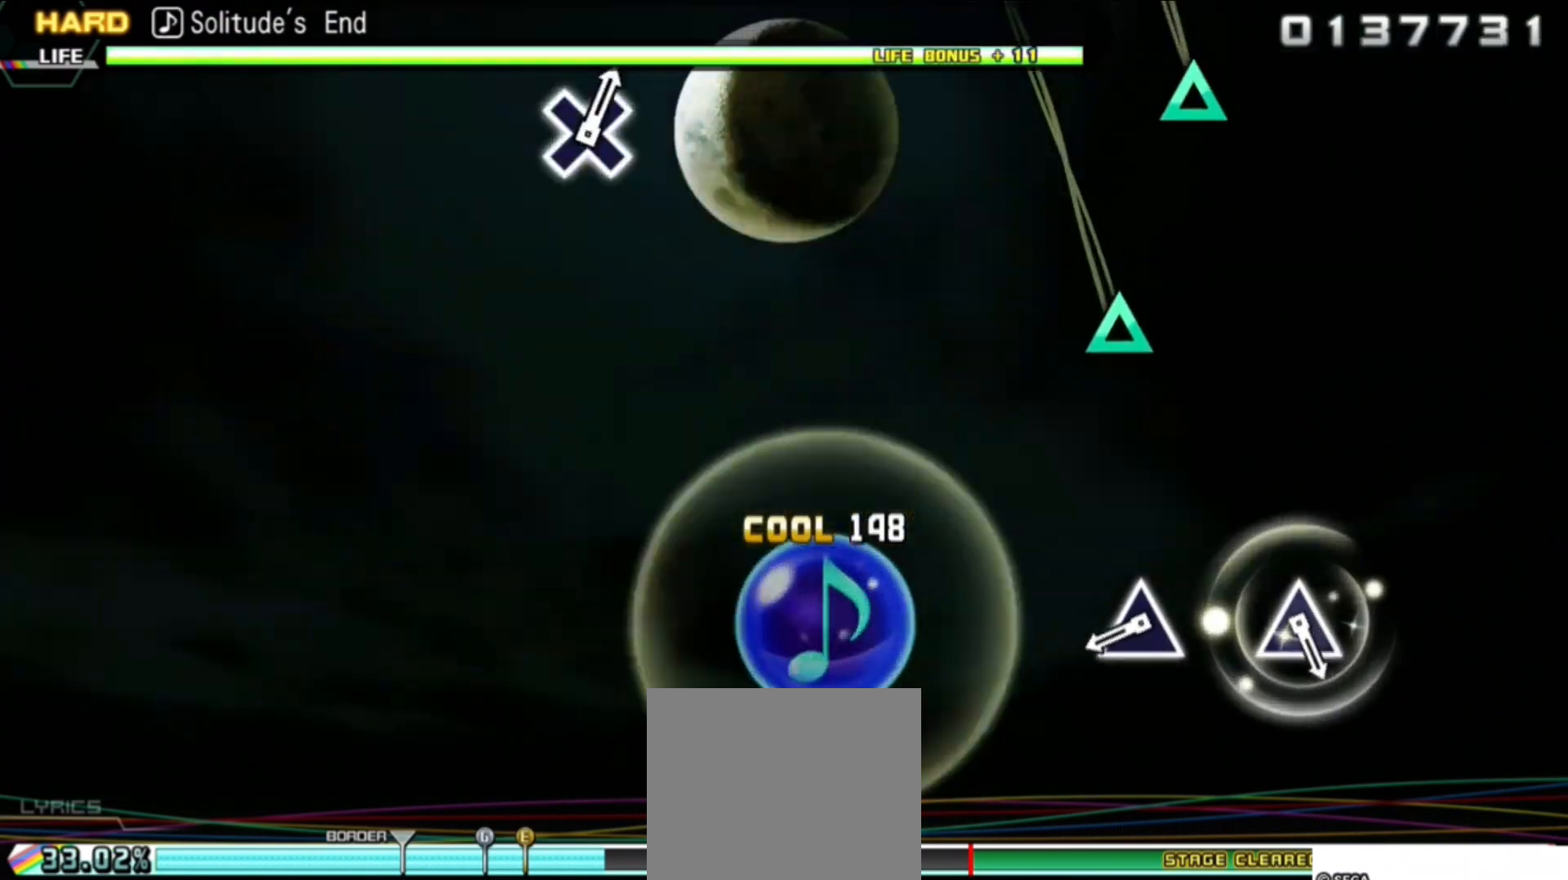
{"buttons": [], "events": [[300, "TRIANGLE", "down"], [433, "TRIANGLE", "up"]]}
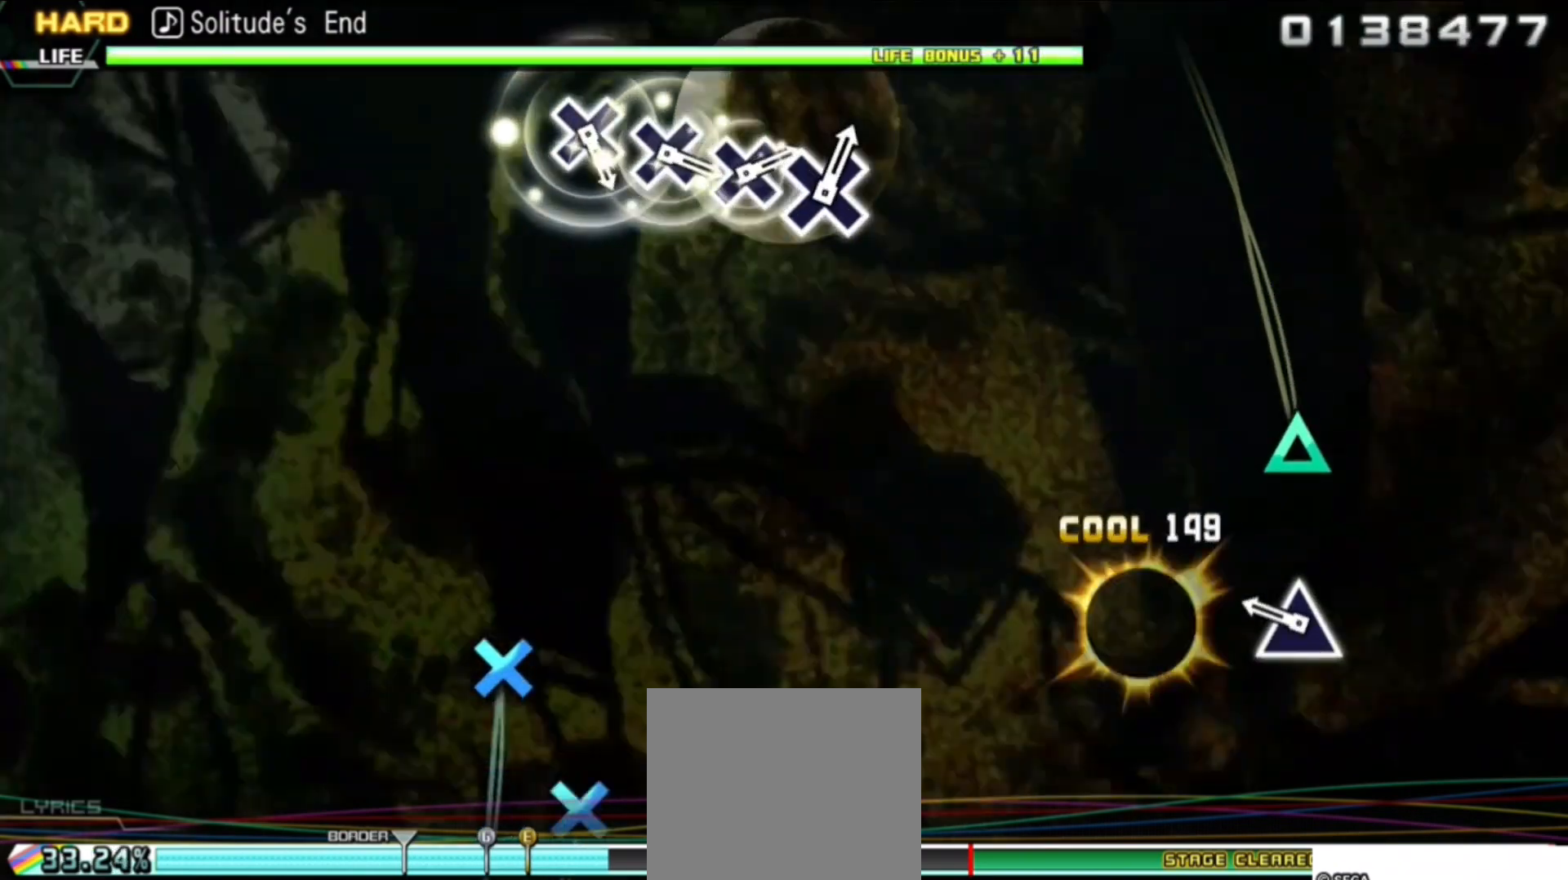
{"buttons": [], "events": [[133, "TRIANGLE", "down"], [283, "TRIANGLE", "up"]]}
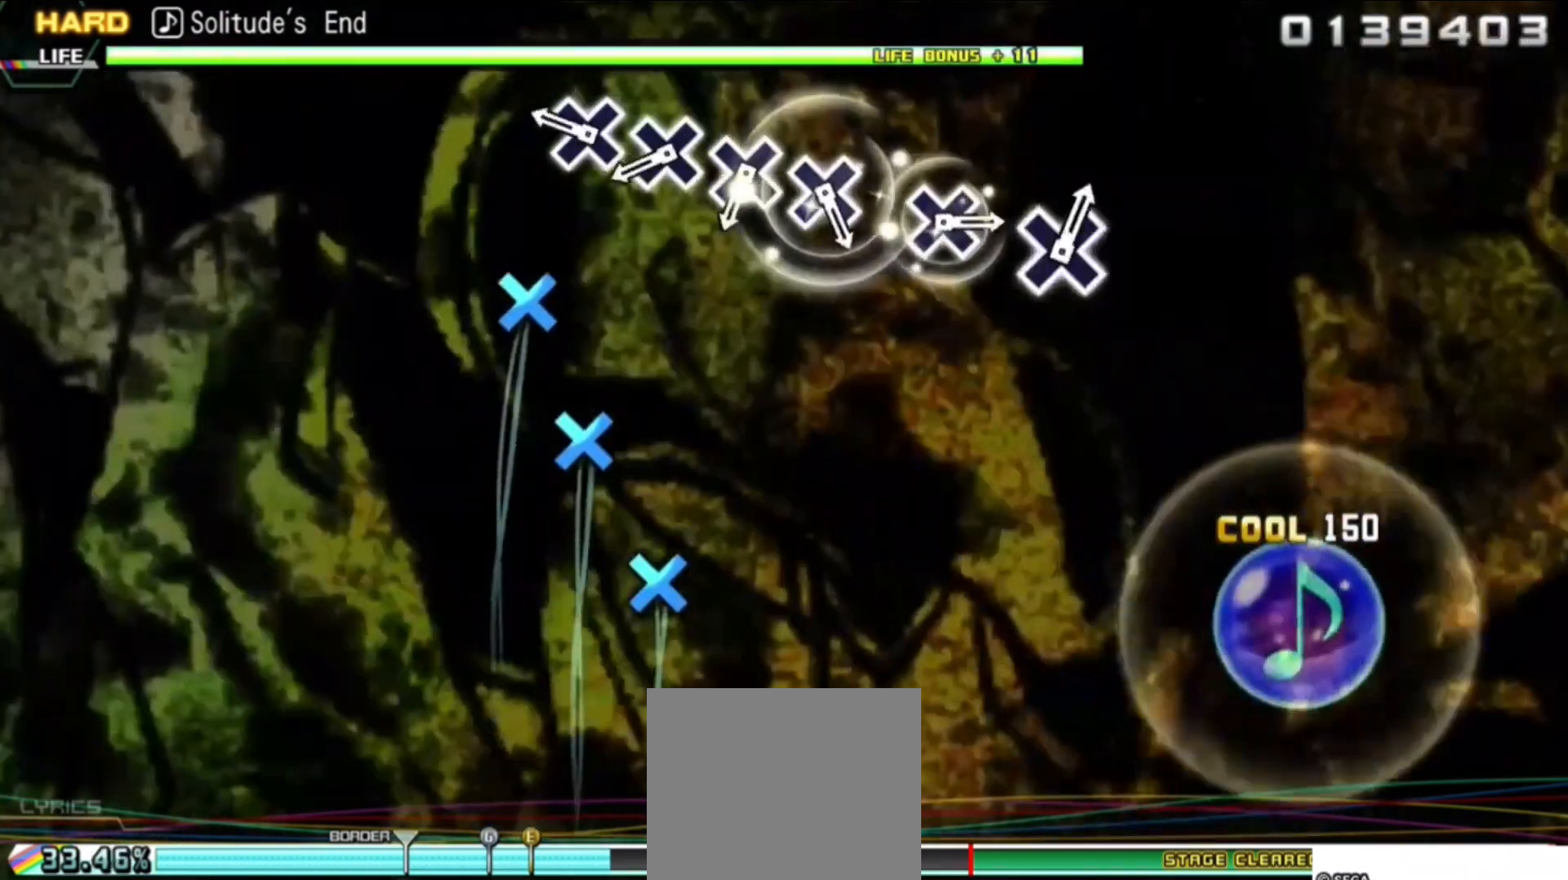
{"buttons": ["CROSS"], "events": [[117, "CROSS", "down"], [217, "CROSS", "up"], [267, "CROSS", "down"], [367, "CROSS", "up"], [450, "CROSS", "down"]]}
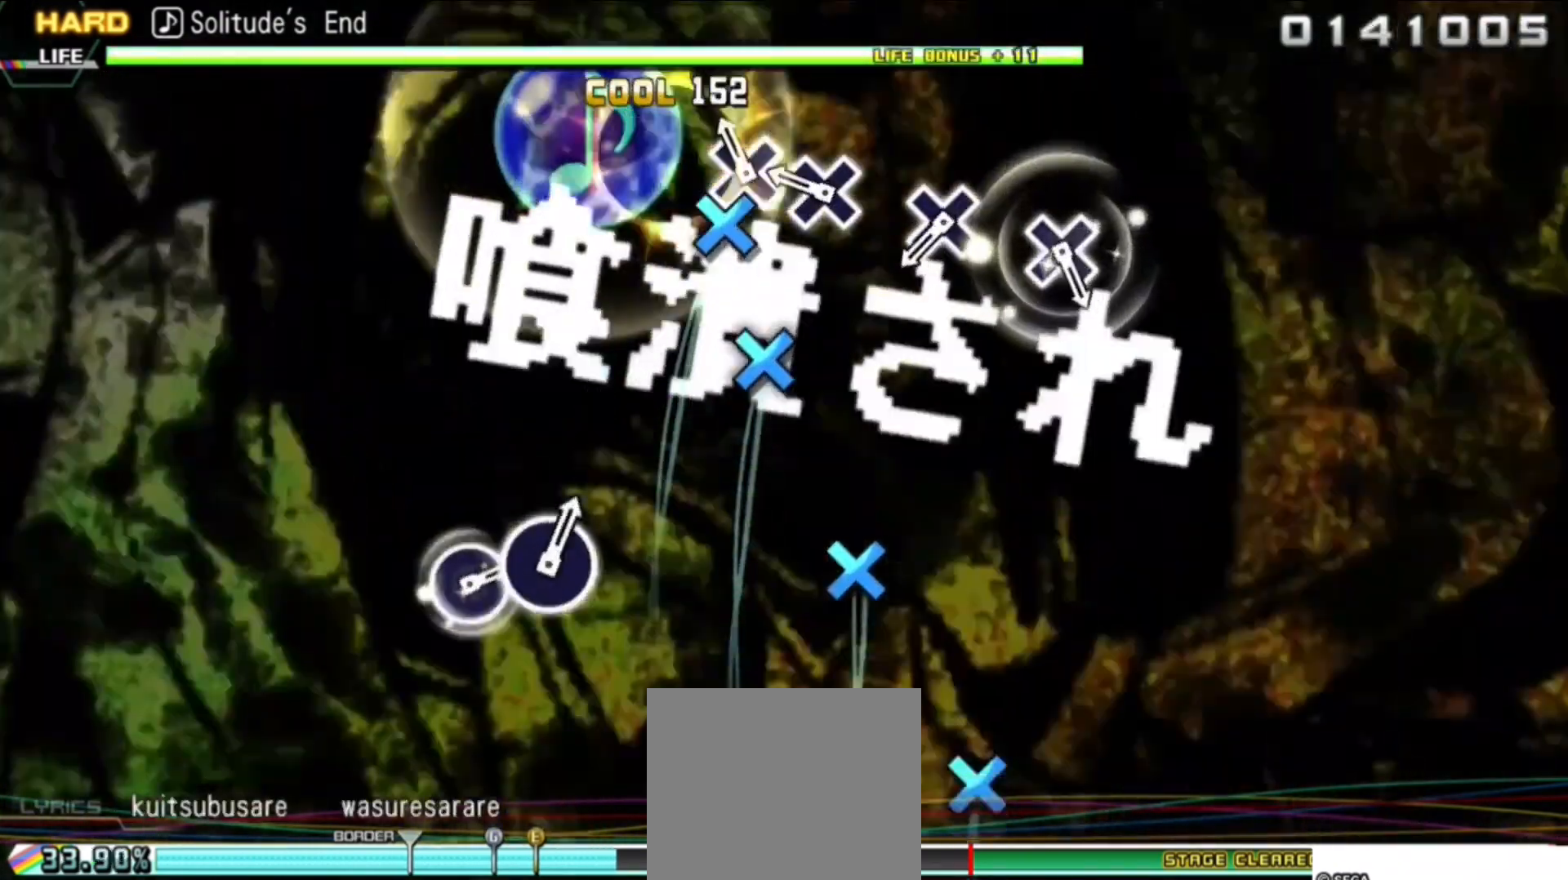
{"buttons": [], "events": [[50, "CROSS", "up"], [100, "CROSS", "down"], [233, "CROSS", "up"], [367, "CROSS", "down"], [500, "CROSS", "up"]]}
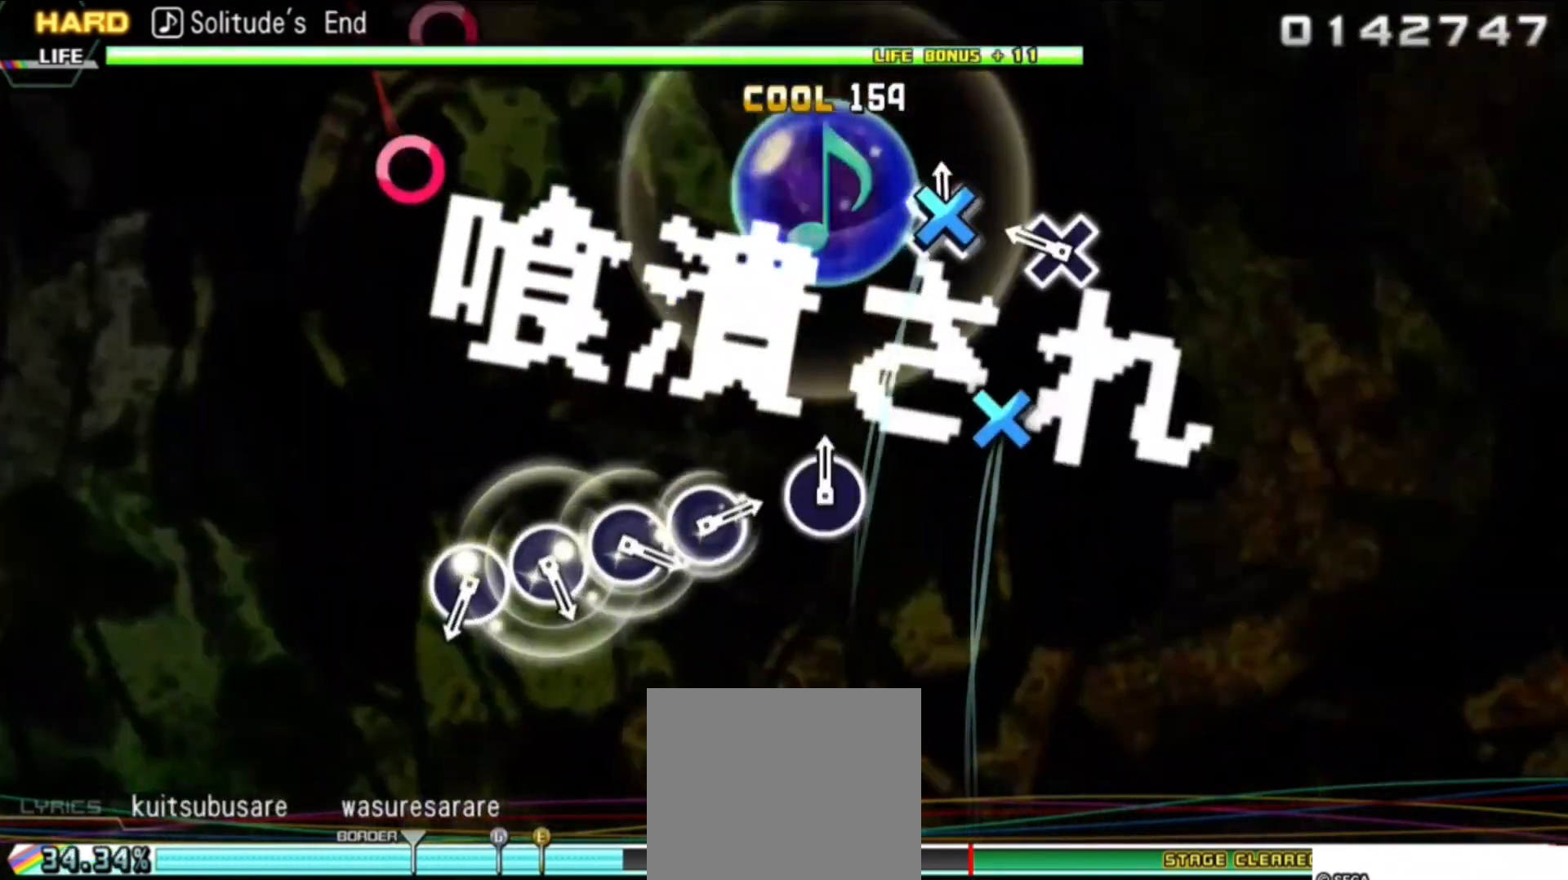
{"buttons": ["CIRCLE"], "events": [[150, "CROSS", "down"], [267, "CROSS", "up"], [483, "CIRCLE", "down"]]}
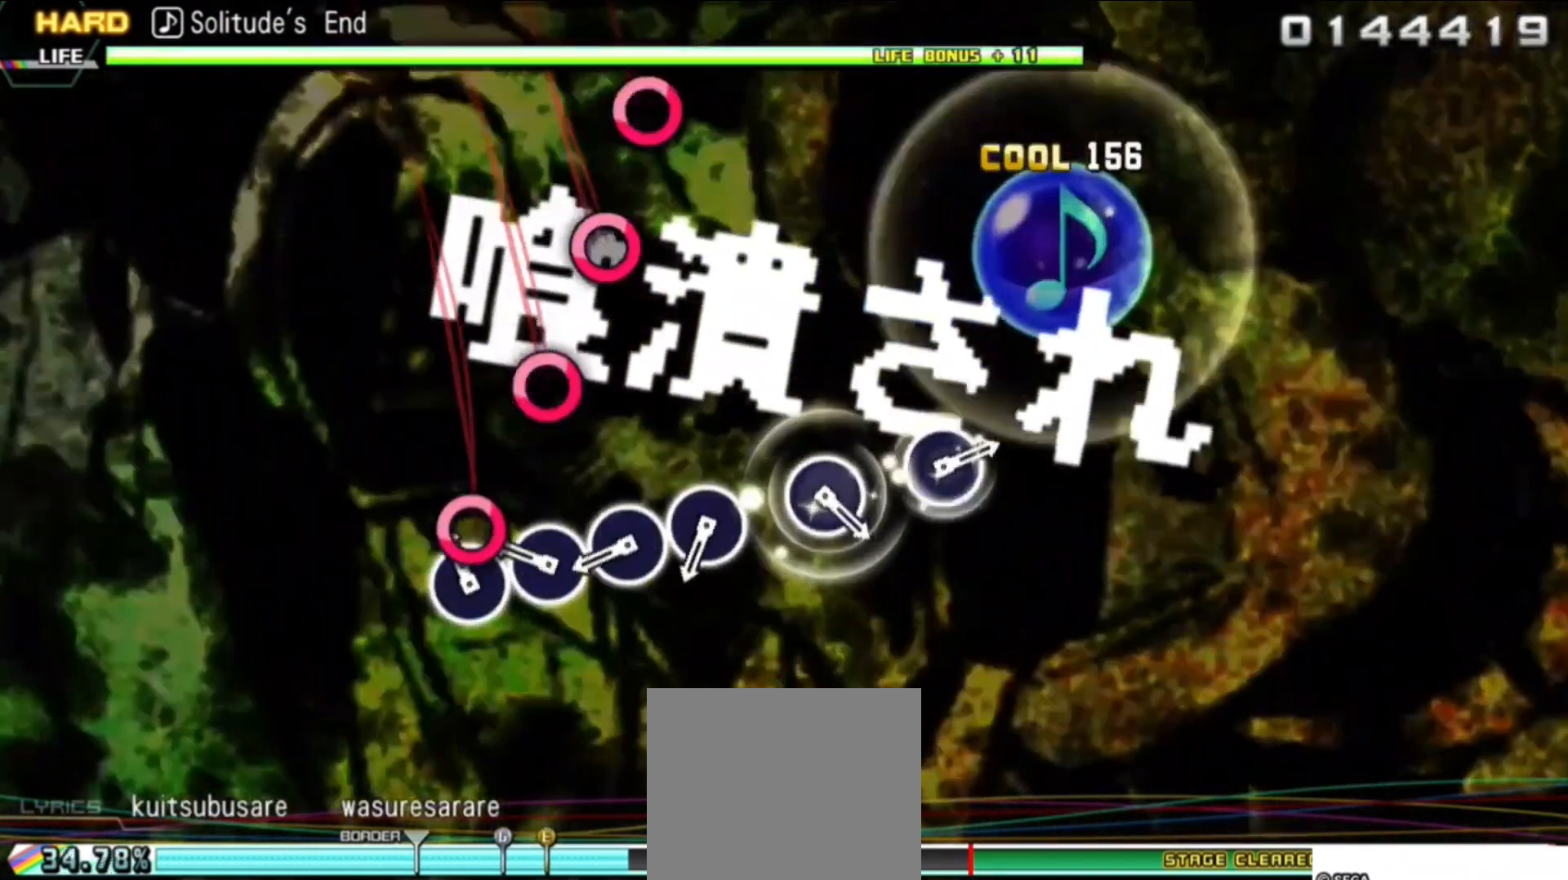
{"buttons": ["CIRCLE"], "events": [[67, "CIRCLE", "up"], [117, "CIRCLE", "down"], [250, "CIRCLE", "up"], [283, "CIRCLE", "down"], [400, "CIRCLE", "up"], [450, "CIRCLE", "down"]]}
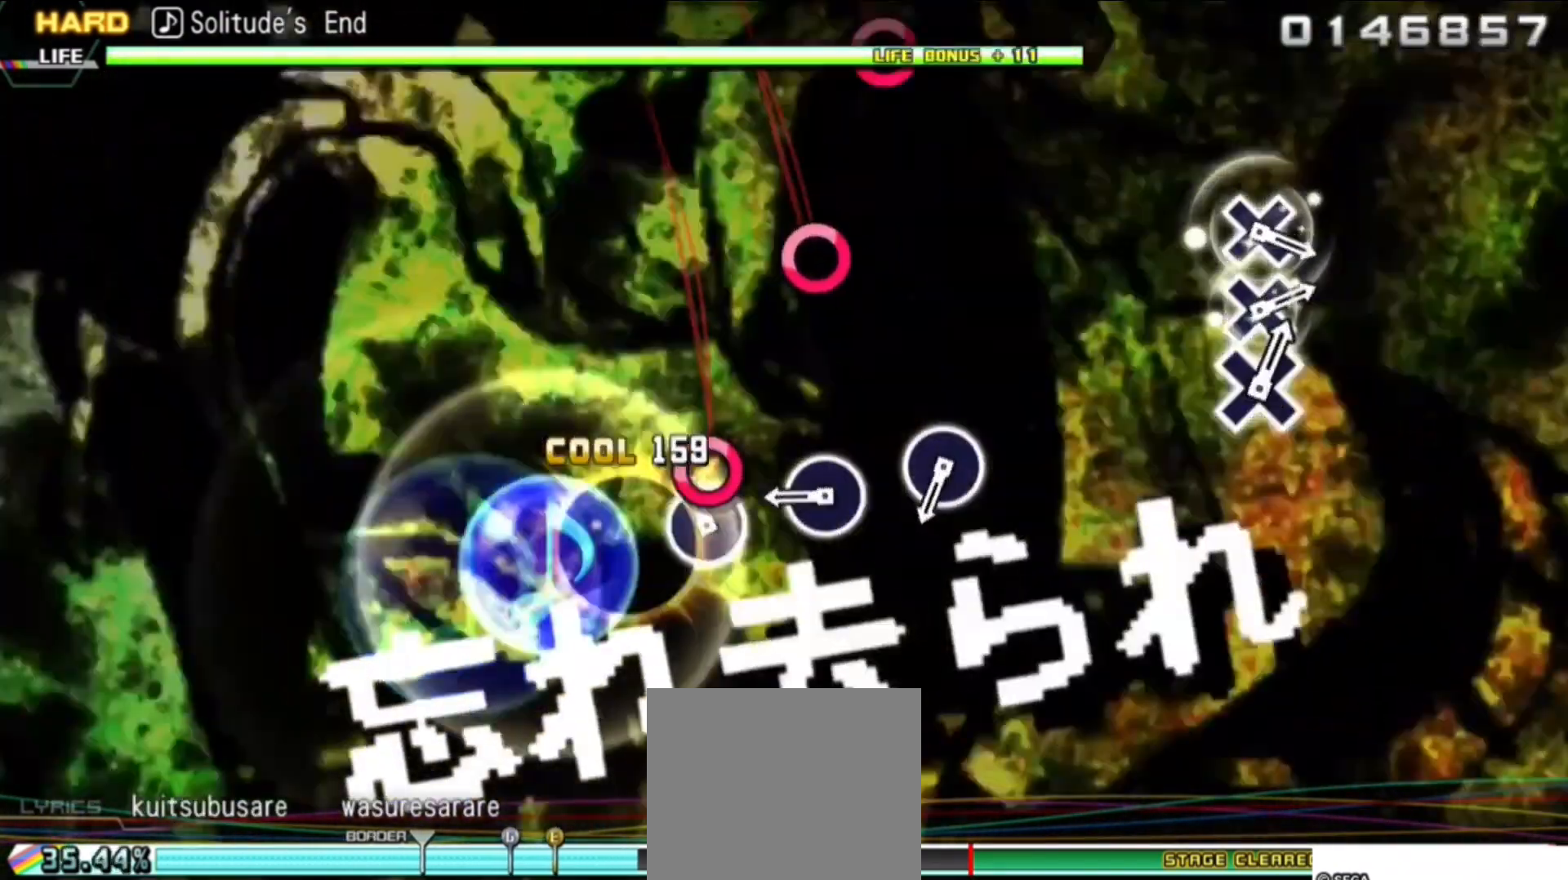
{"buttons": ["CIRCLE"], "events": [[83, "CIRCLE", "up"], [200, "CIRCLE", "down"], [333, "CIRCLE", "up"], [467, "CIRCLE", "down"]]}
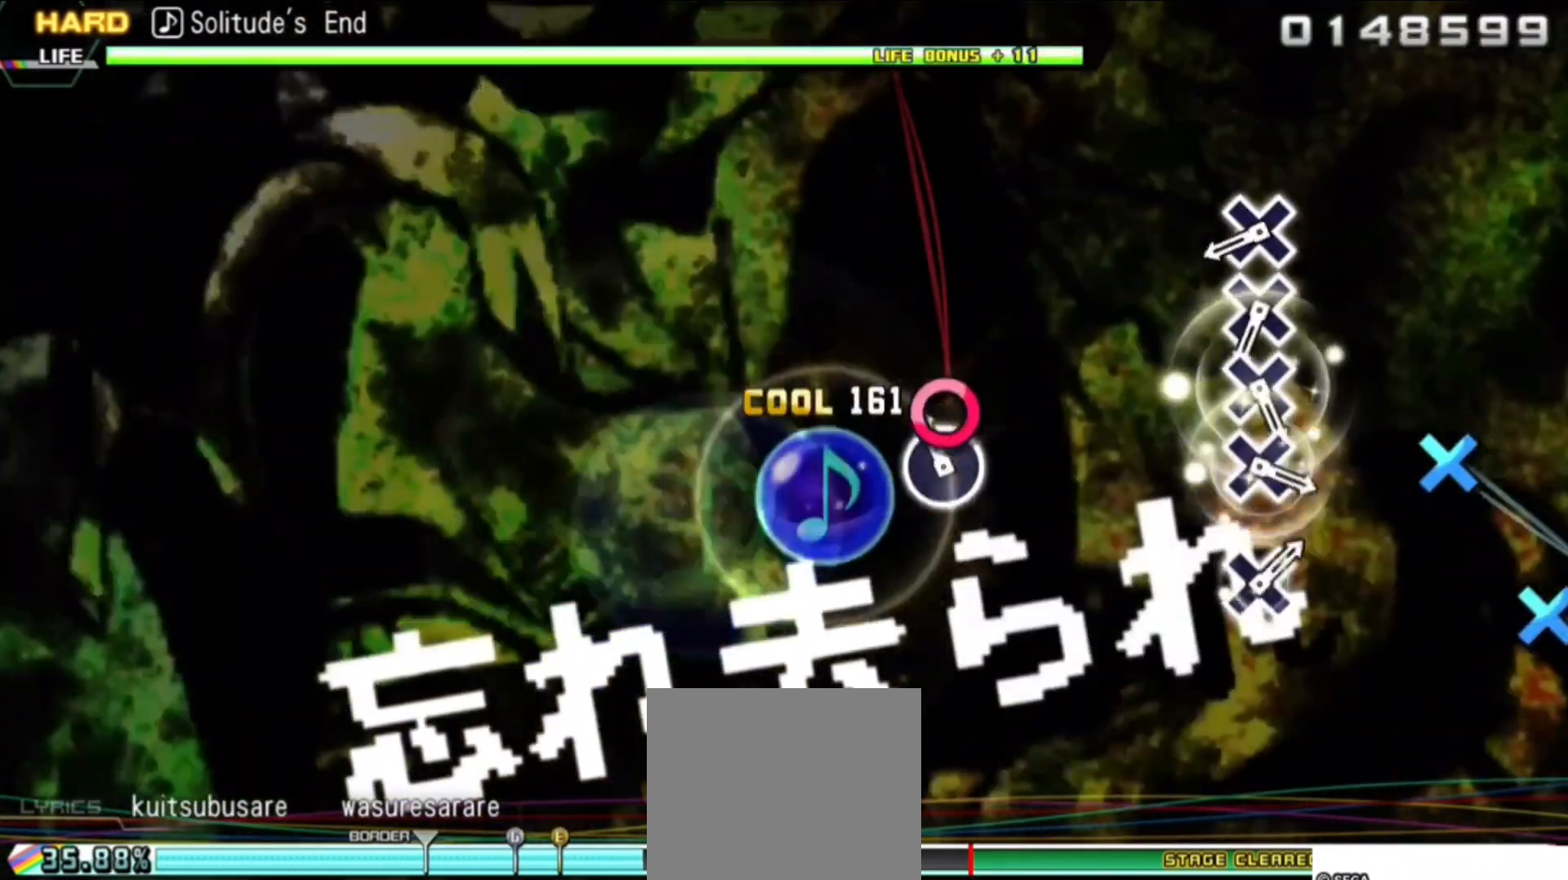
{"buttons": ["CROSS"], "events": [[83, "CIRCLE", "up"], [283, "CROSS", "down"], [383, "CROSS", "up"], [467, "CROSS", "down"]]}
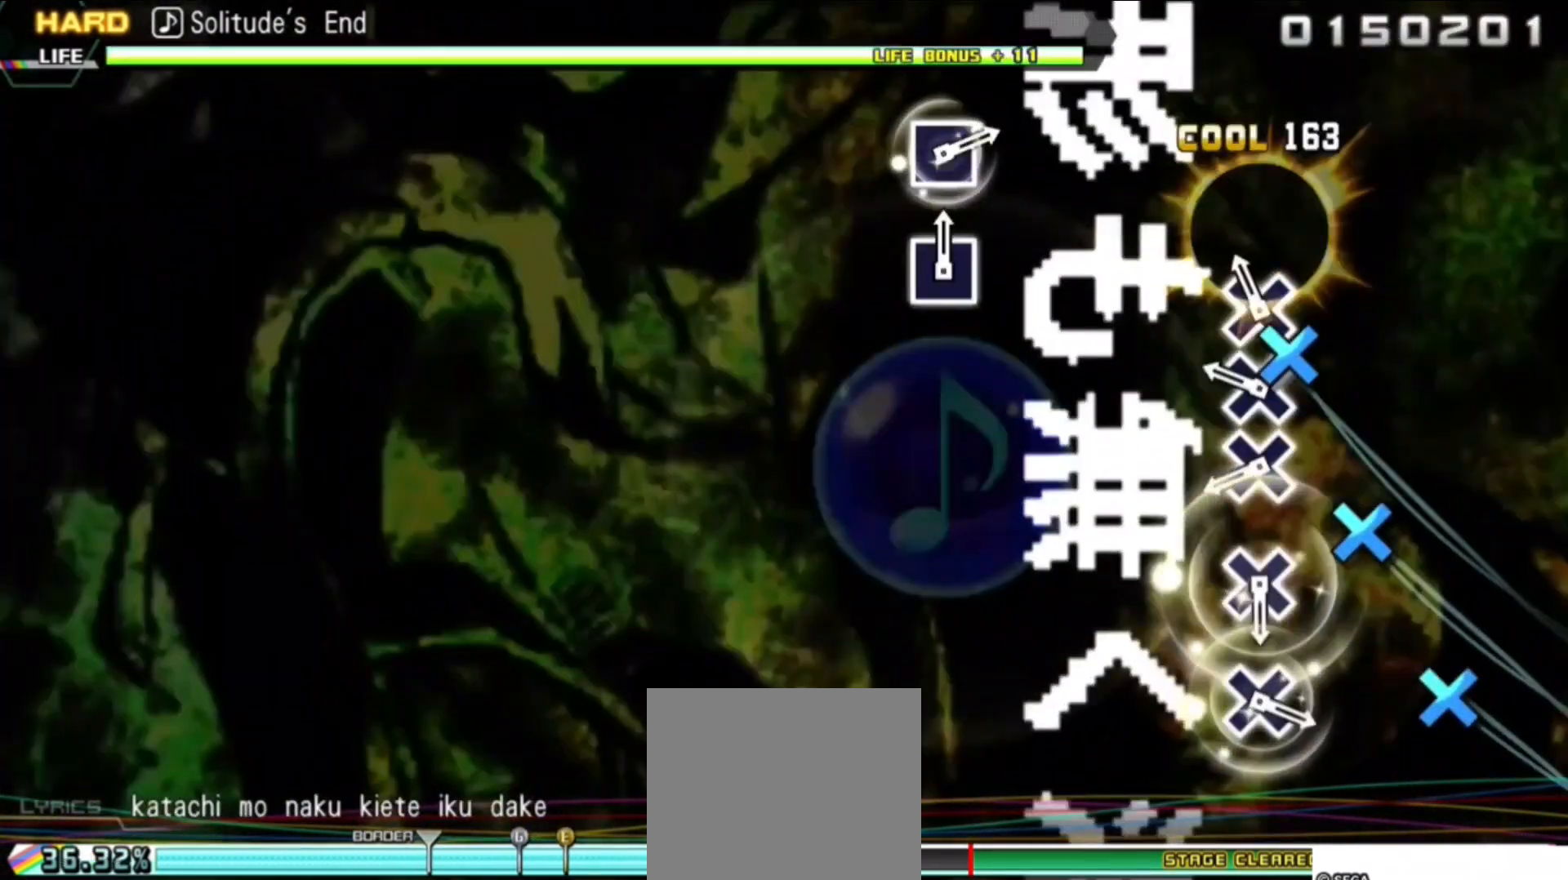
{"buttons": [], "events": [[67, "CROSS", "up"], [133, "CROSS", "down"], [233, "CROSS", "up"], [283, "CROSS", "down"], [433, "CROSS", "up"]]}
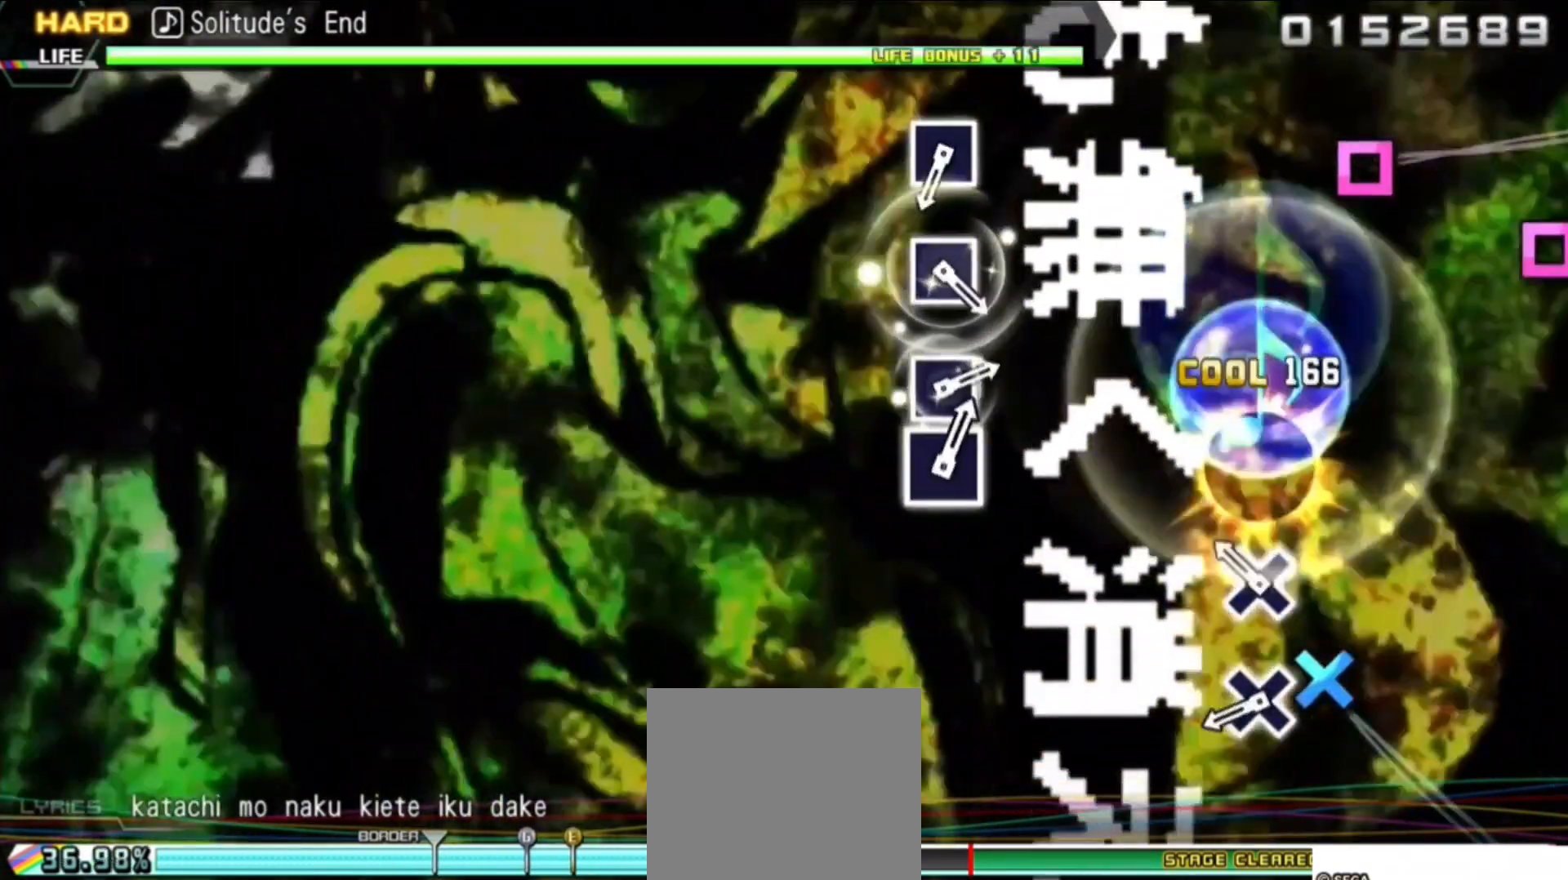
{"buttons": ["SQUARE"], "events": [[67, "CROSS", "down"], [200, "CROSS", "up"], [300, "CROSS", "down"], [400, "CROSS", "up"], [500, "SQUARE", "down"]]}
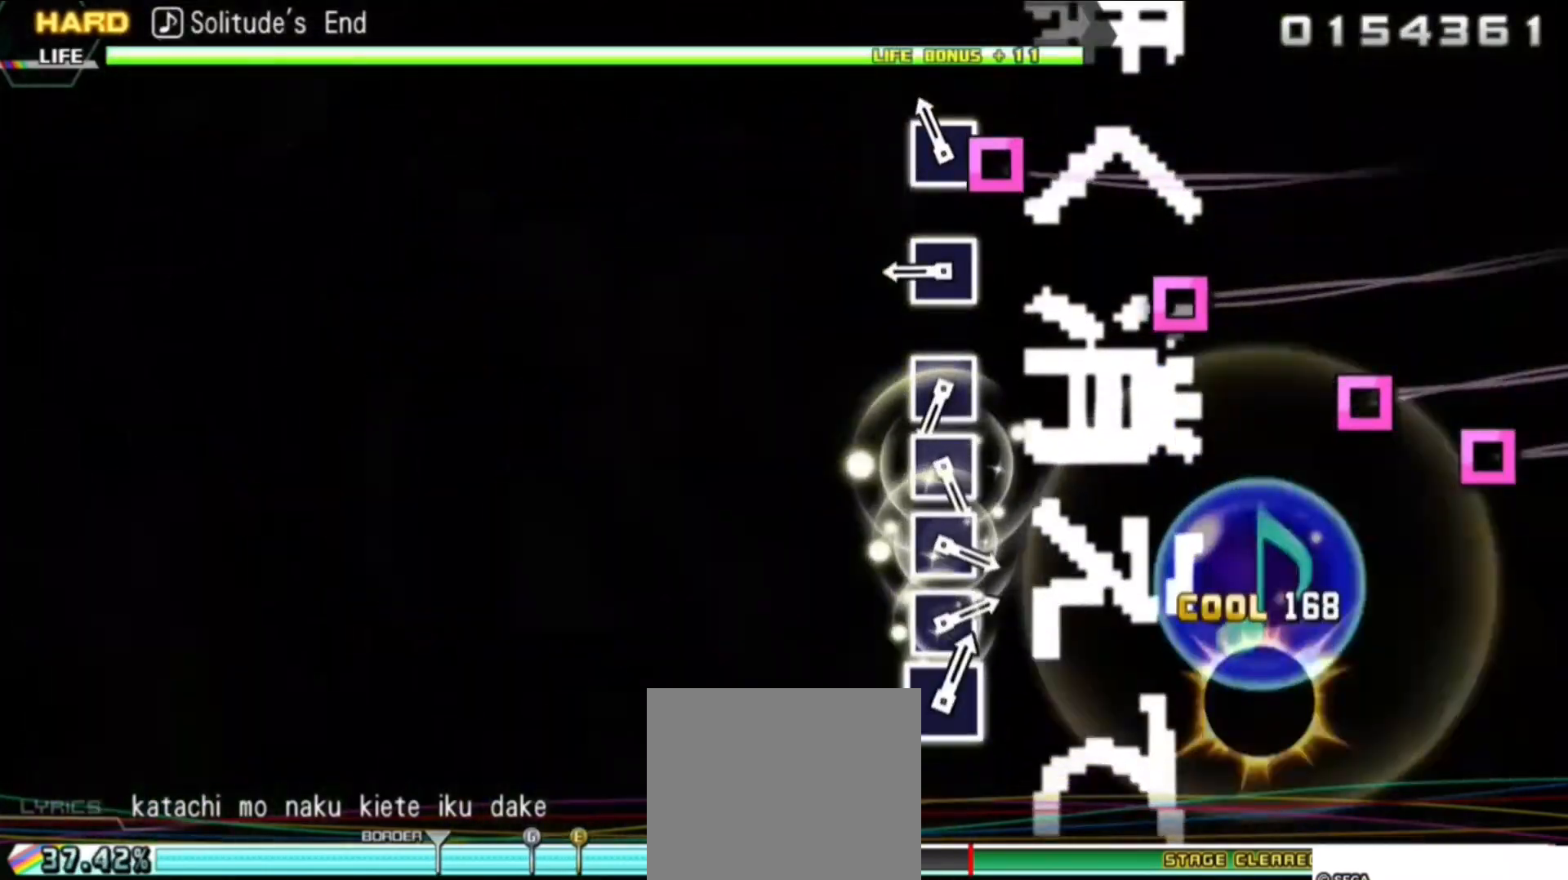
{"buttons": ["SQUARE"], "events": [[100, "SQUARE", "up"], [267, "SQUARE", "down"], [350, "SQUARE", "up"], [467, "SQUARE", "down"]]}
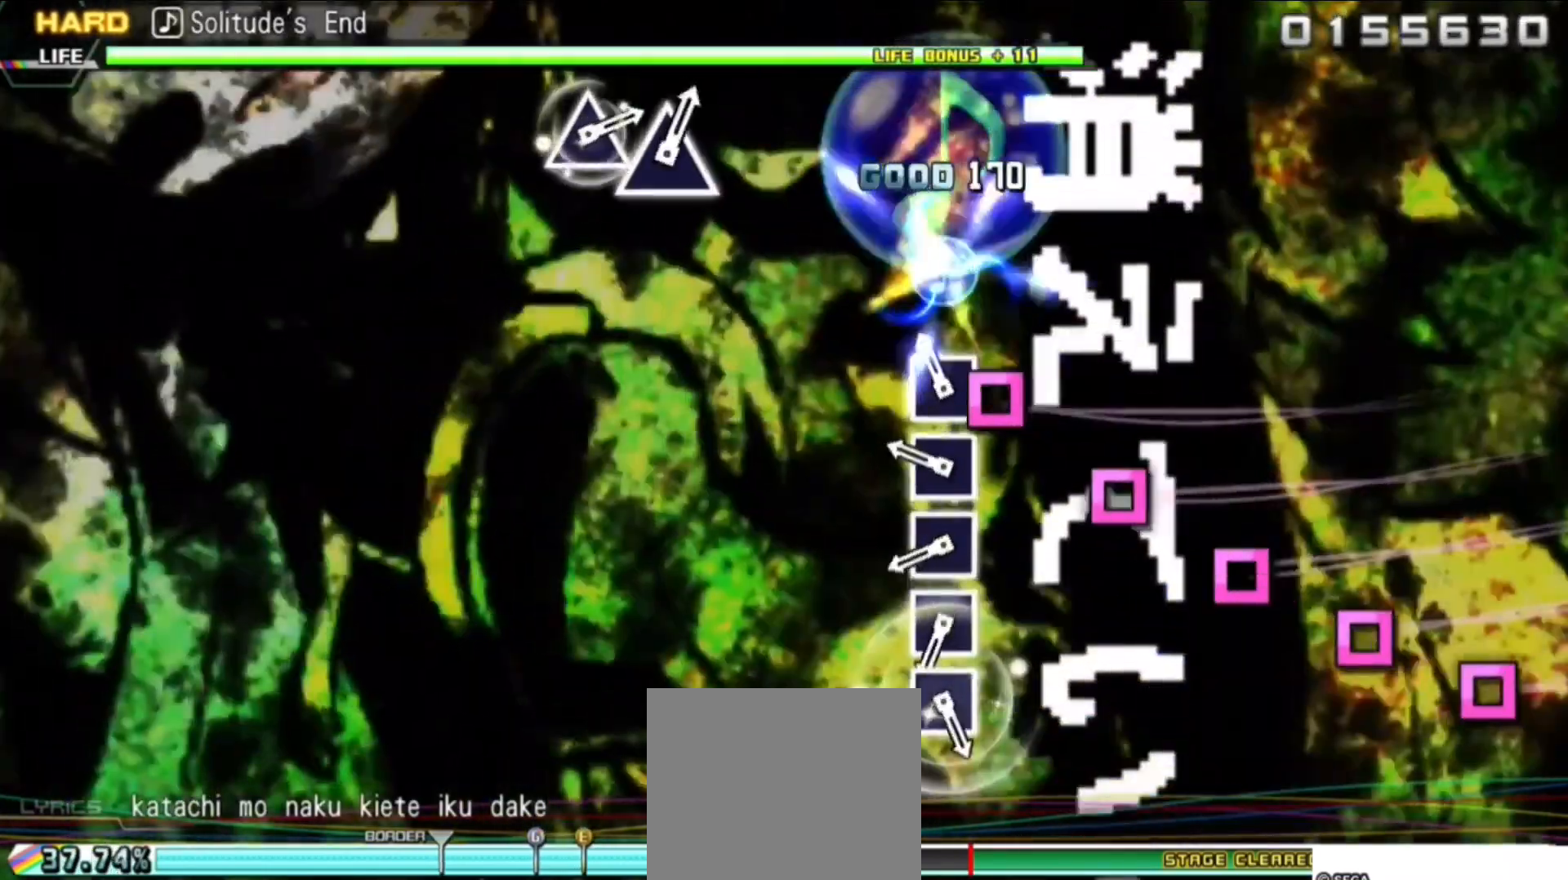
{"buttons": ["SQUARE"], "events": [[67, "SQUARE", "up"], [133, "SQUARE", "down"], [250, "SQUARE", "up"], [283, "SQUARE", "down"], [400, "SQUARE", "up"], [450, "SQUARE", "down"]]}
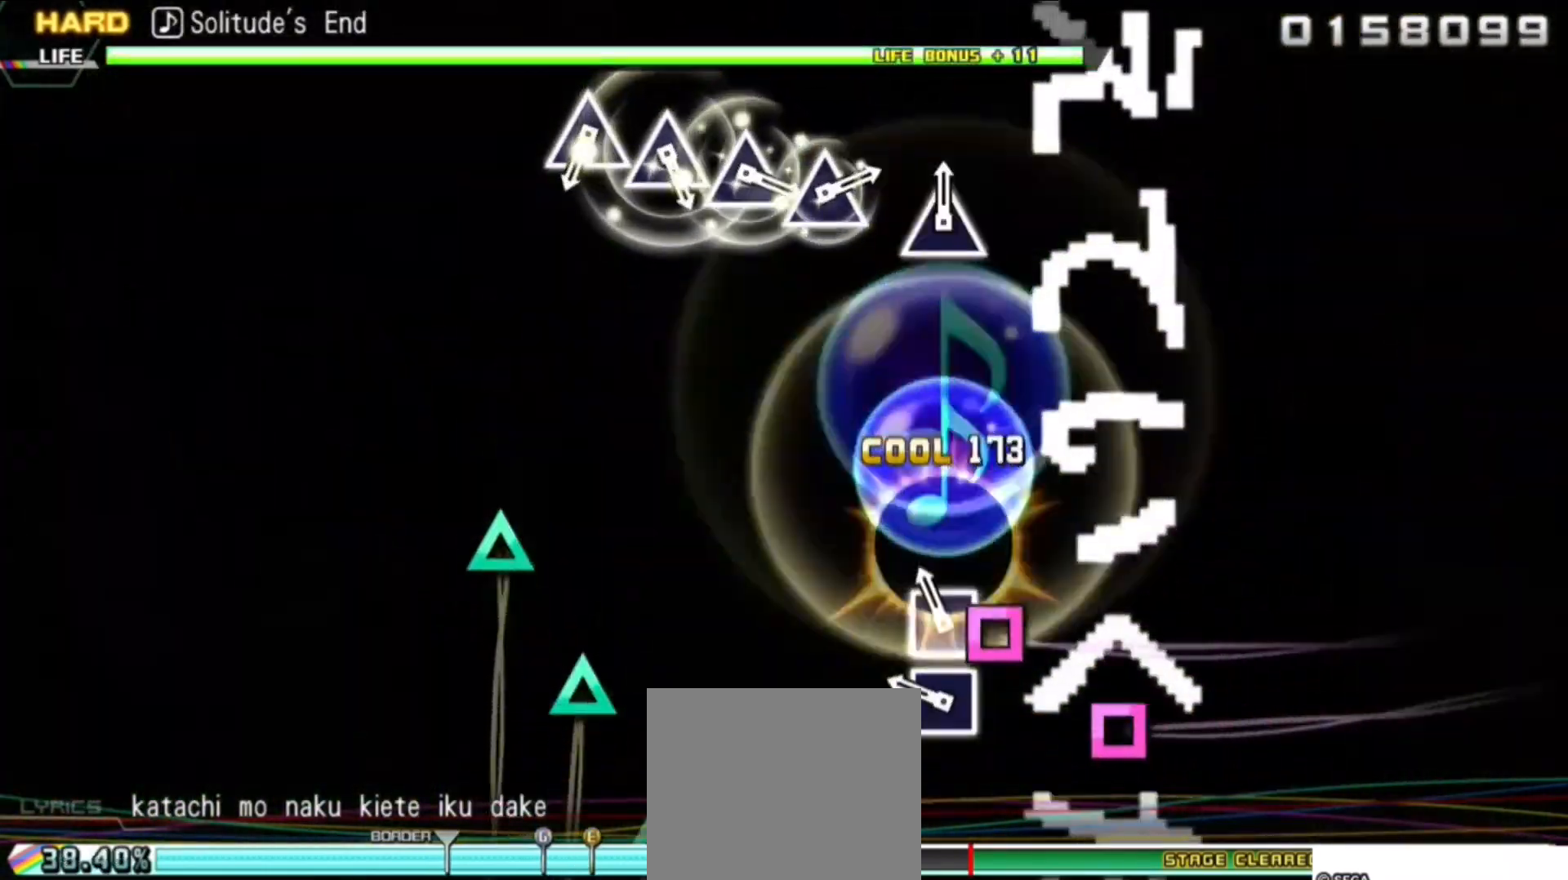
{"buttons": ["TRIANGLE"], "events": [[83, "SQUARE", "up"], [117, "SQUARE", "down"], [250, "SQUARE", "up"], [450, "TRIANGLE", "down"]]}
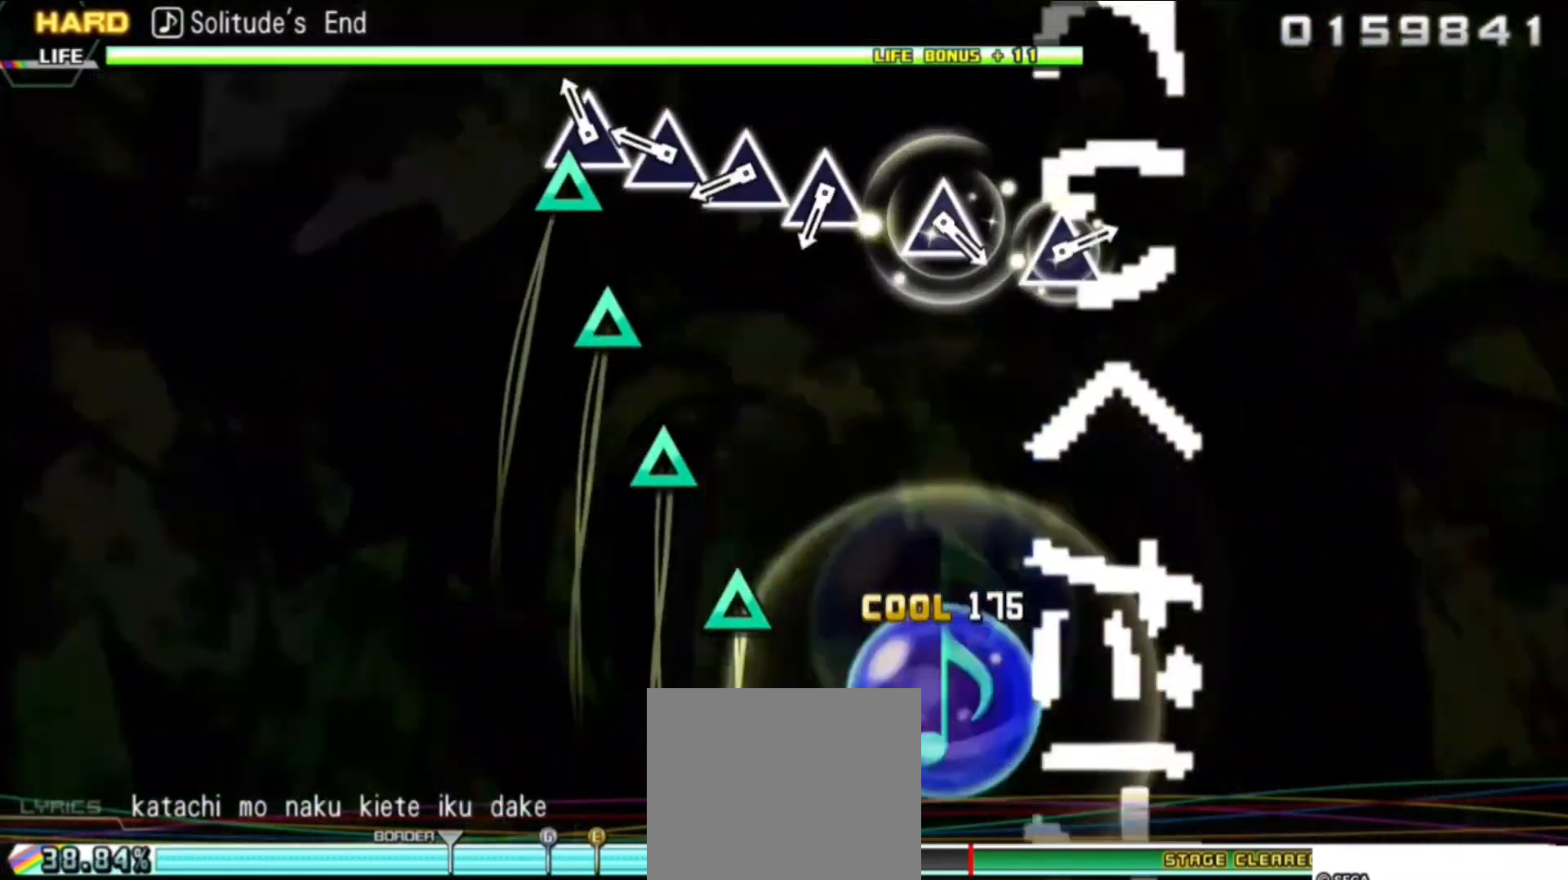
{"buttons": ["TRIANGLE"], "events": [[50, "TRIANGLE", "up"], [117, "TRIANGLE", "down"], [233, "TRIANGLE", "up"], [283, "TRIANGLE", "down"], [417, "TRIANGLE", "up"], [467, "TRIANGLE", "down"]]}
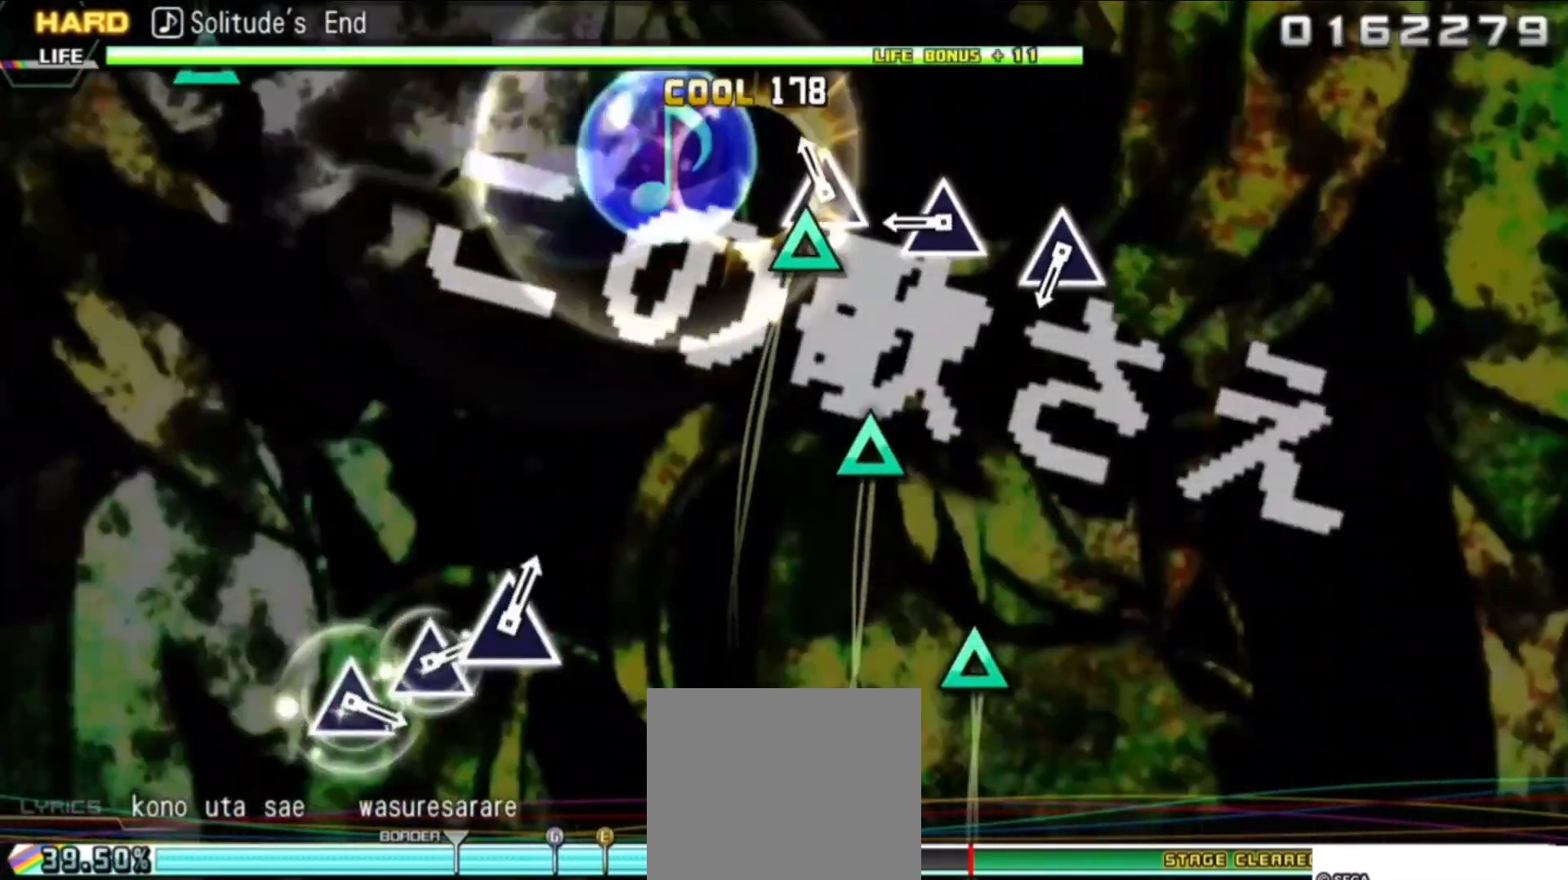
{"buttons": ["TRIANGLE"], "events": [[117, "TRIANGLE", "up"], [217, "TRIANGLE", "down"], [367, "TRIANGLE", "up"], [467, "TRIANGLE", "down"]]}
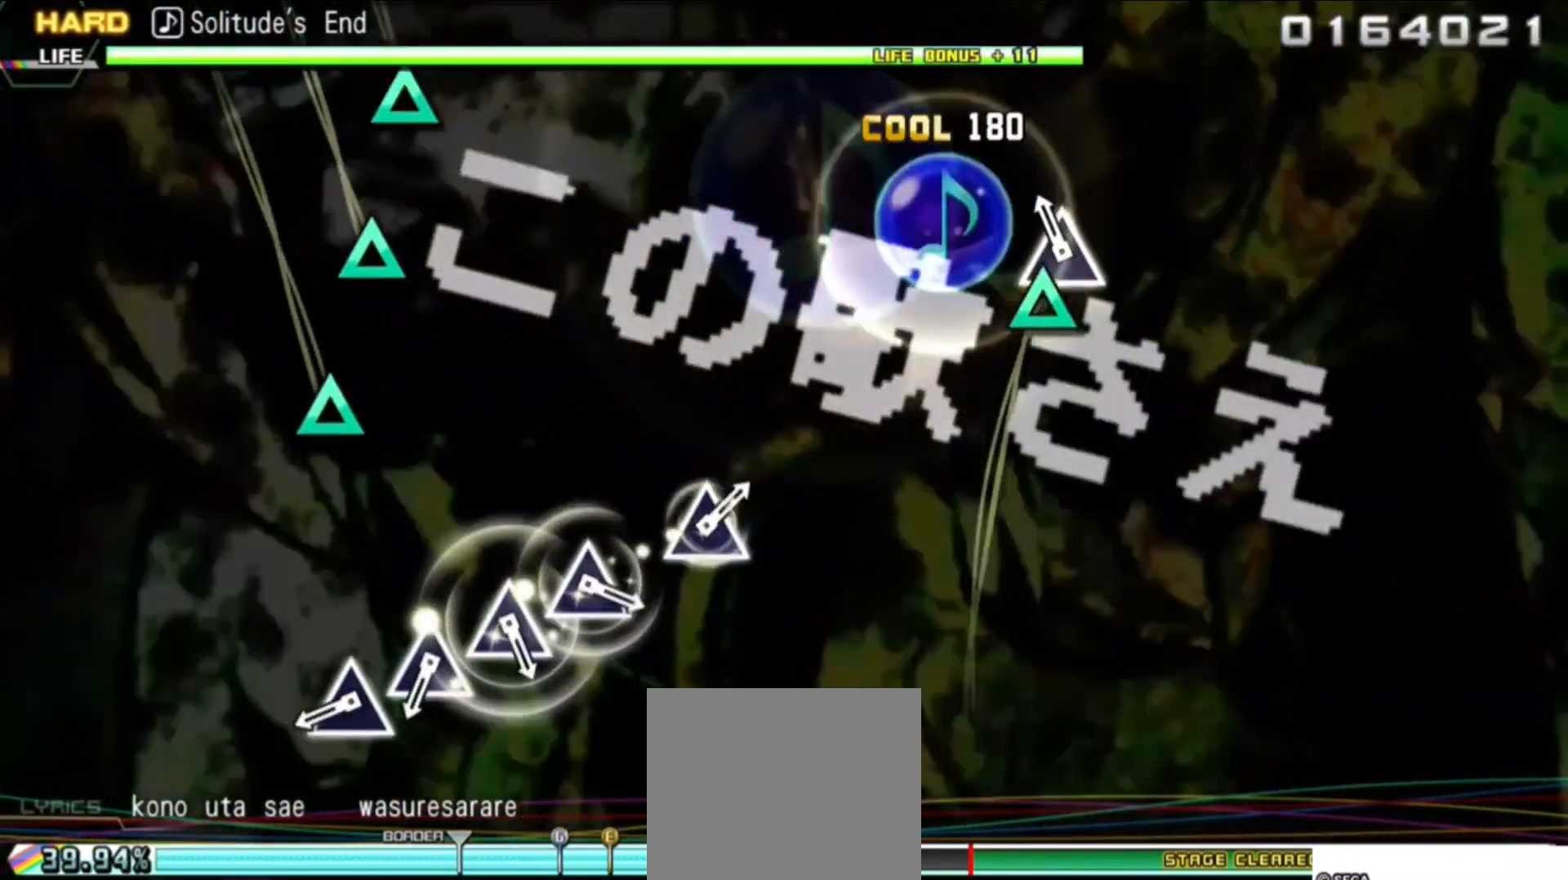
{"buttons": ["TRIANGLE"], "events": [[100, "TRIANGLE", "up"], [283, "TRIANGLE", "down"], [383, "TRIANGLE", "up"], [450, "TRIANGLE", "down"]]}
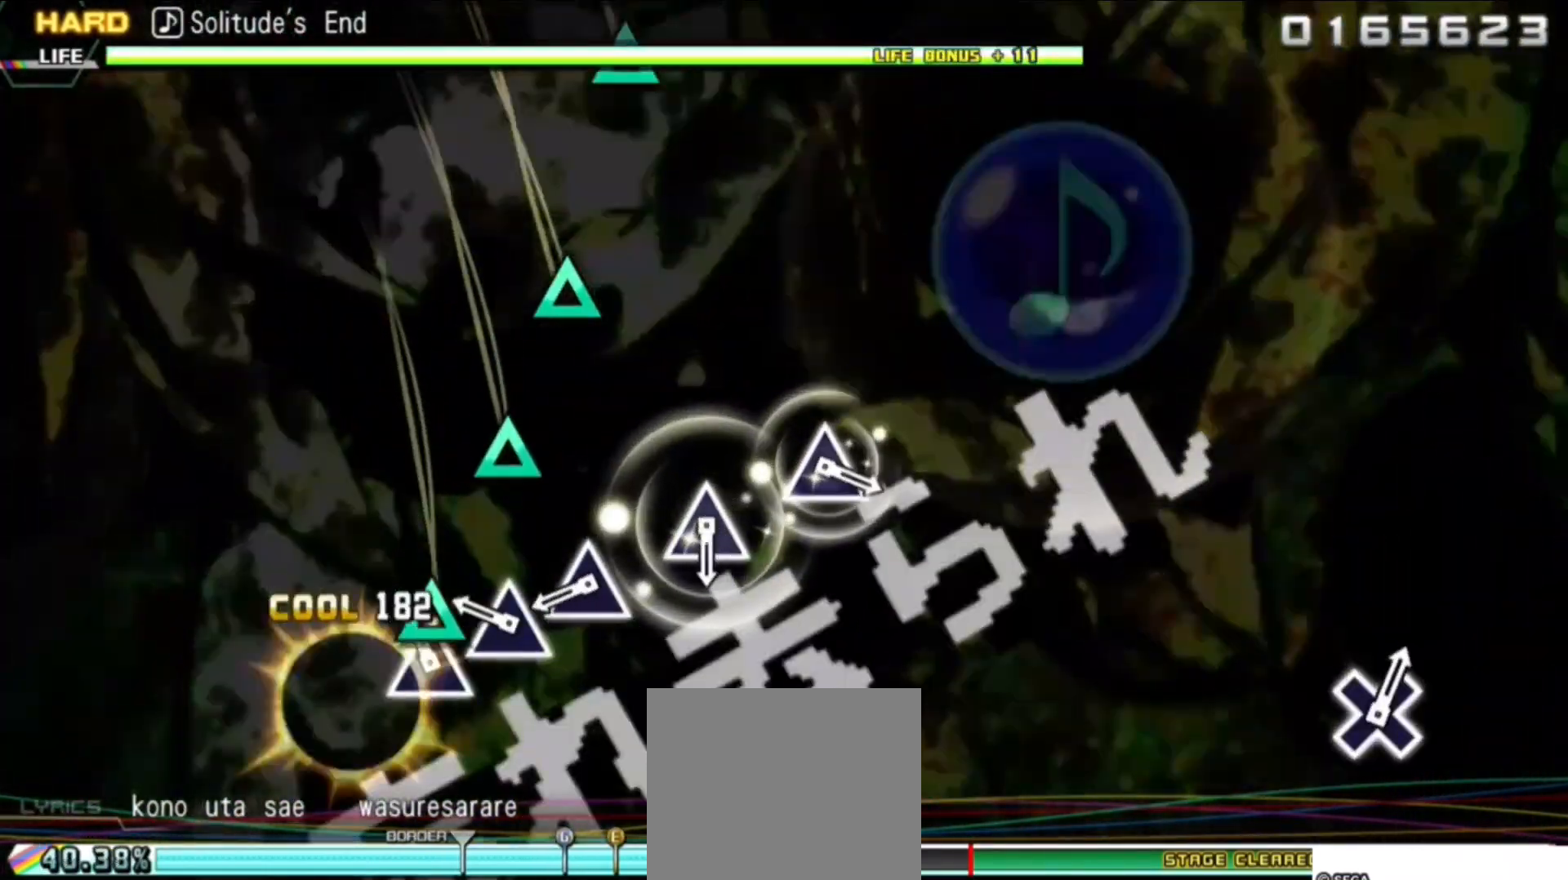
{"buttons": [], "events": [[50, "TRIANGLE", "up"], [117, "TRIANGLE", "down"], [233, "TRIANGLE", "up"], [300, "TRIANGLE", "down"], [433, "TRIANGLE", "up"]]}
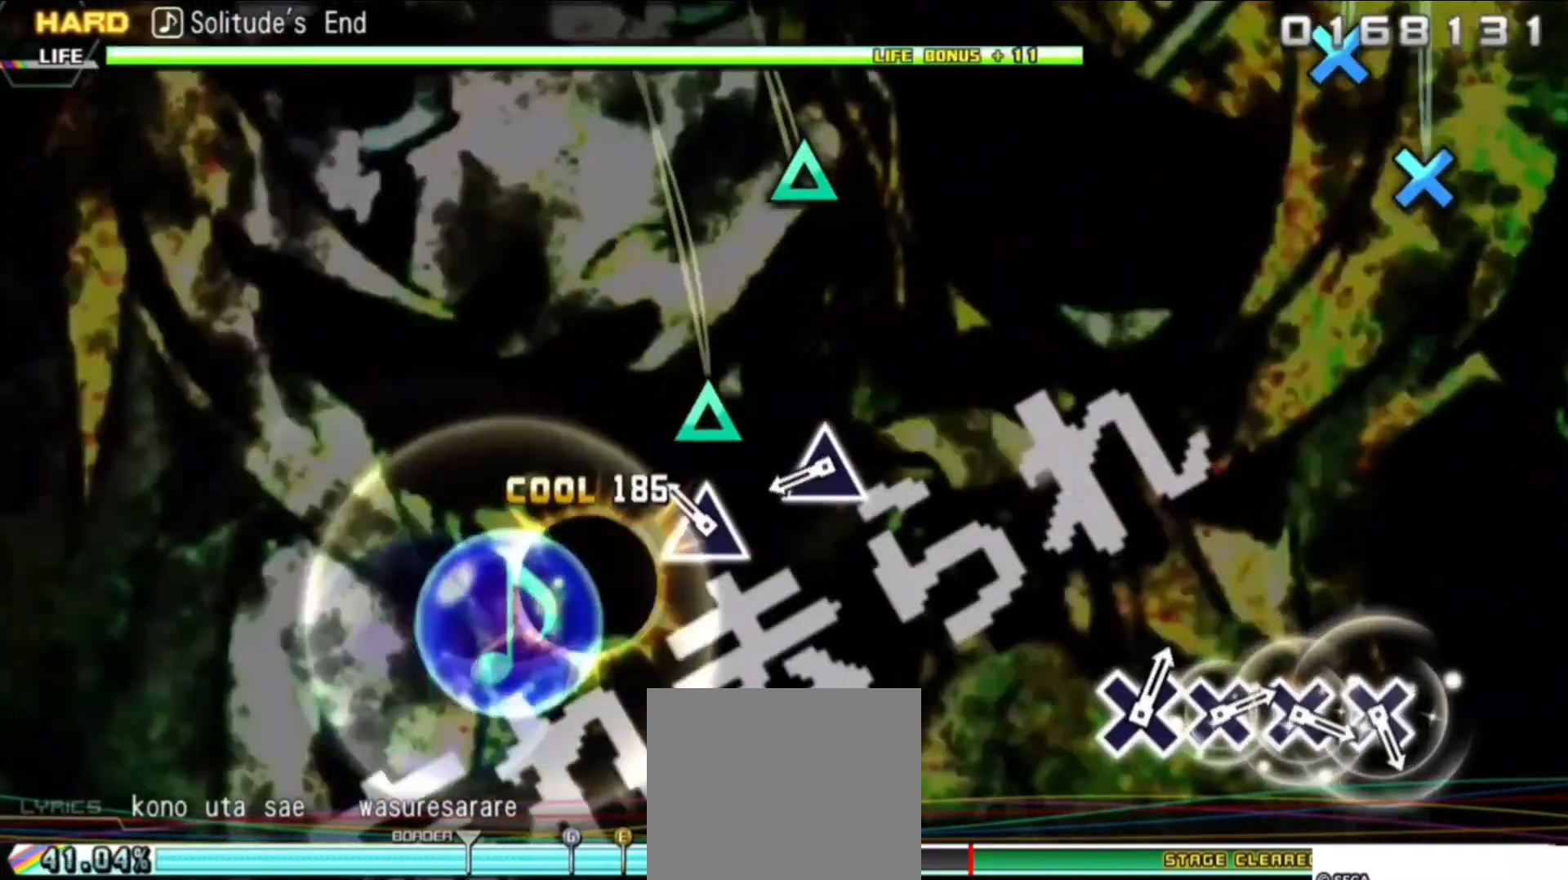
{"buttons": [], "events": [[50, "TRIANGLE", "down"], [183, "TRIANGLE", "up"], [283, "TRIANGLE", "down"], [433, "TRIANGLE", "up"]]}
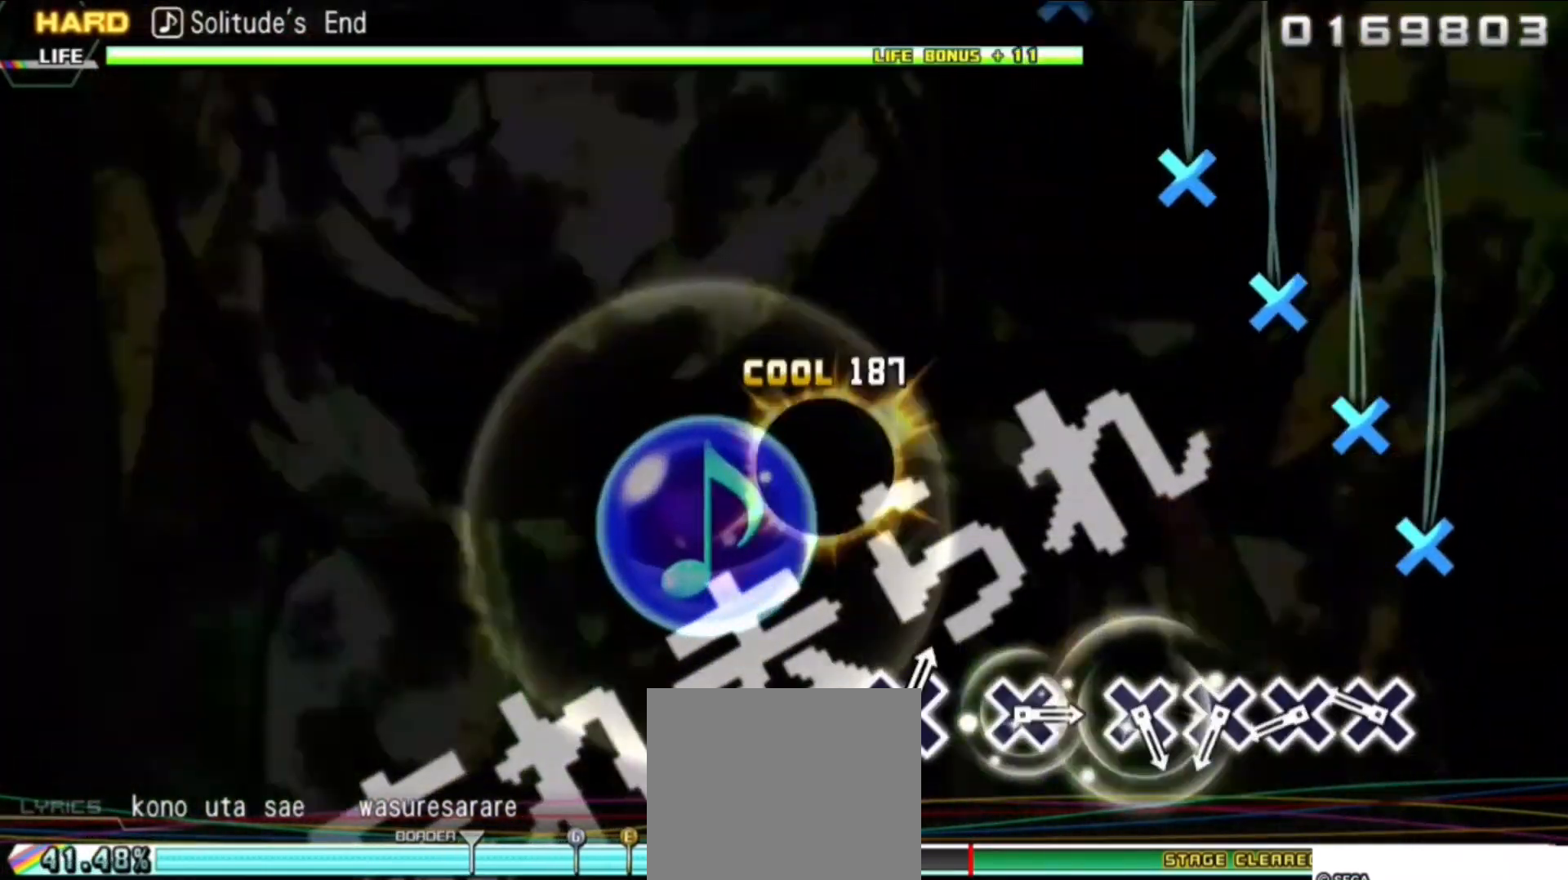
{"buttons": ["CROSS"], "events": [[117, "CROSS", "down"], [217, "CROSS", "up"], [283, "CROSS", "down"], [383, "CROSS", "up"], [433, "CROSS", "down"]]}
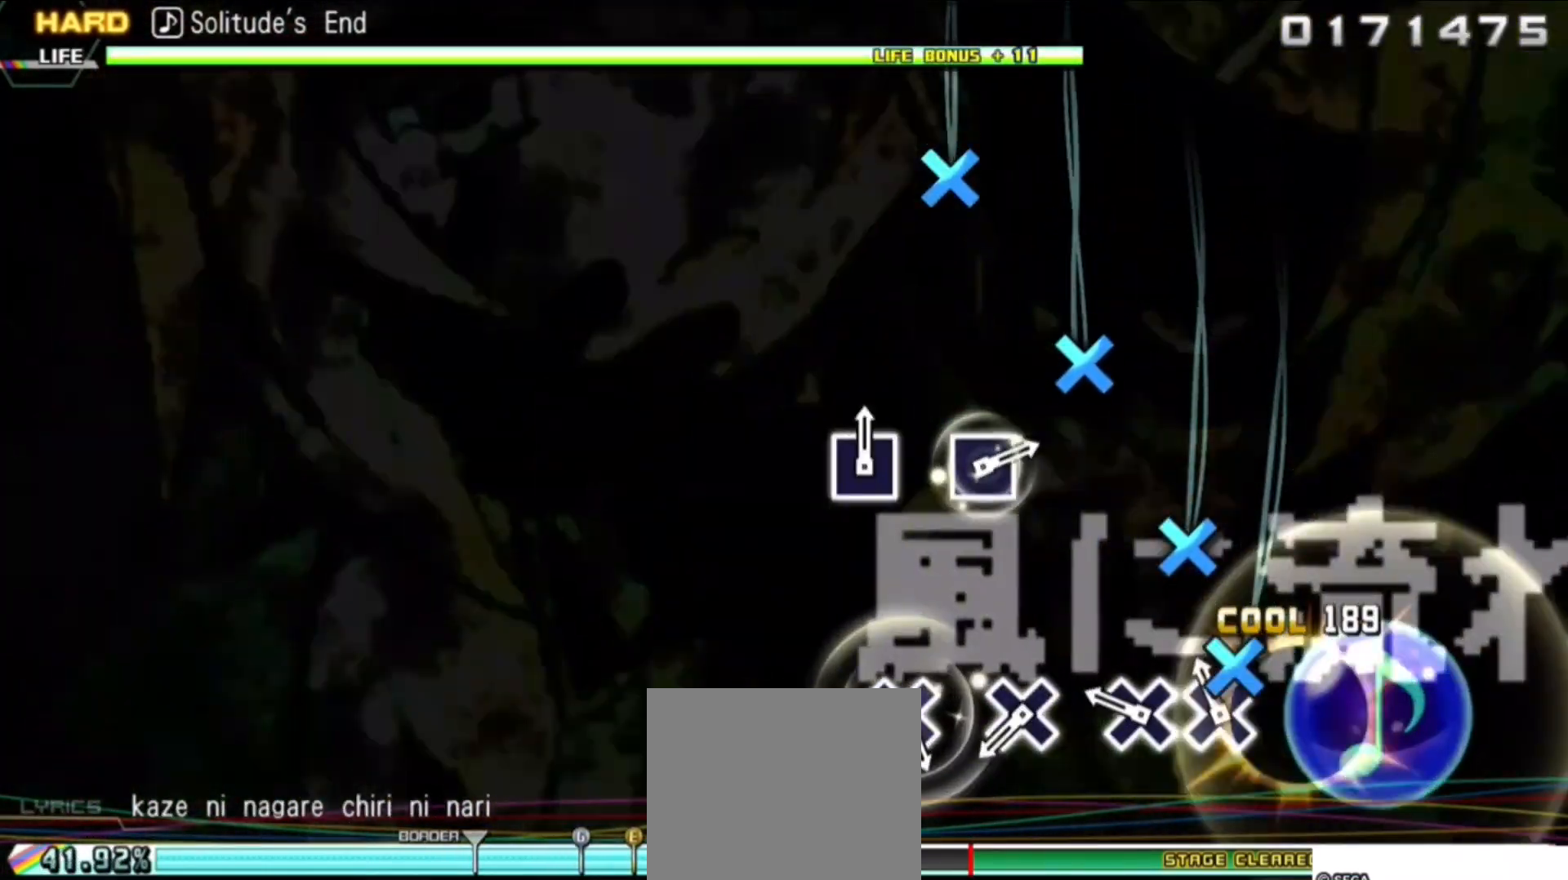
{"buttons": [], "events": [[50, "CROSS", "up"], [117, "CROSS", "down"], [250, "CROSS", "up"], [367, "CROSS", "down"], [483, "CROSS", "up"]]}
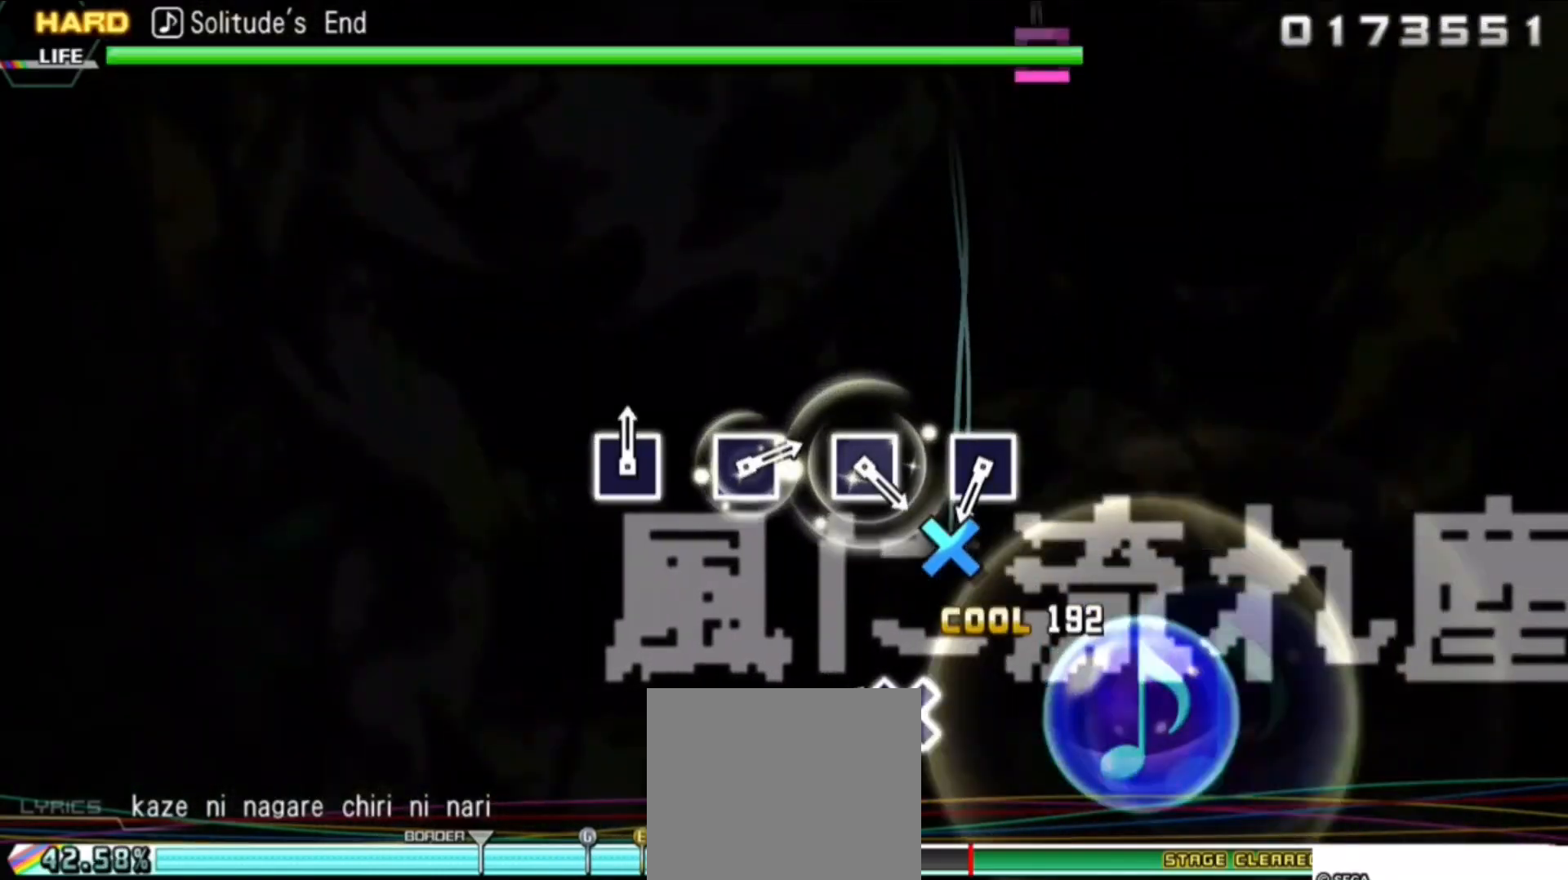
{"buttons": ["SQUARE"], "events": [[117, "CROSS", "down"], [233, "CROSS", "up"], [450, "SQUARE", "down"]]}
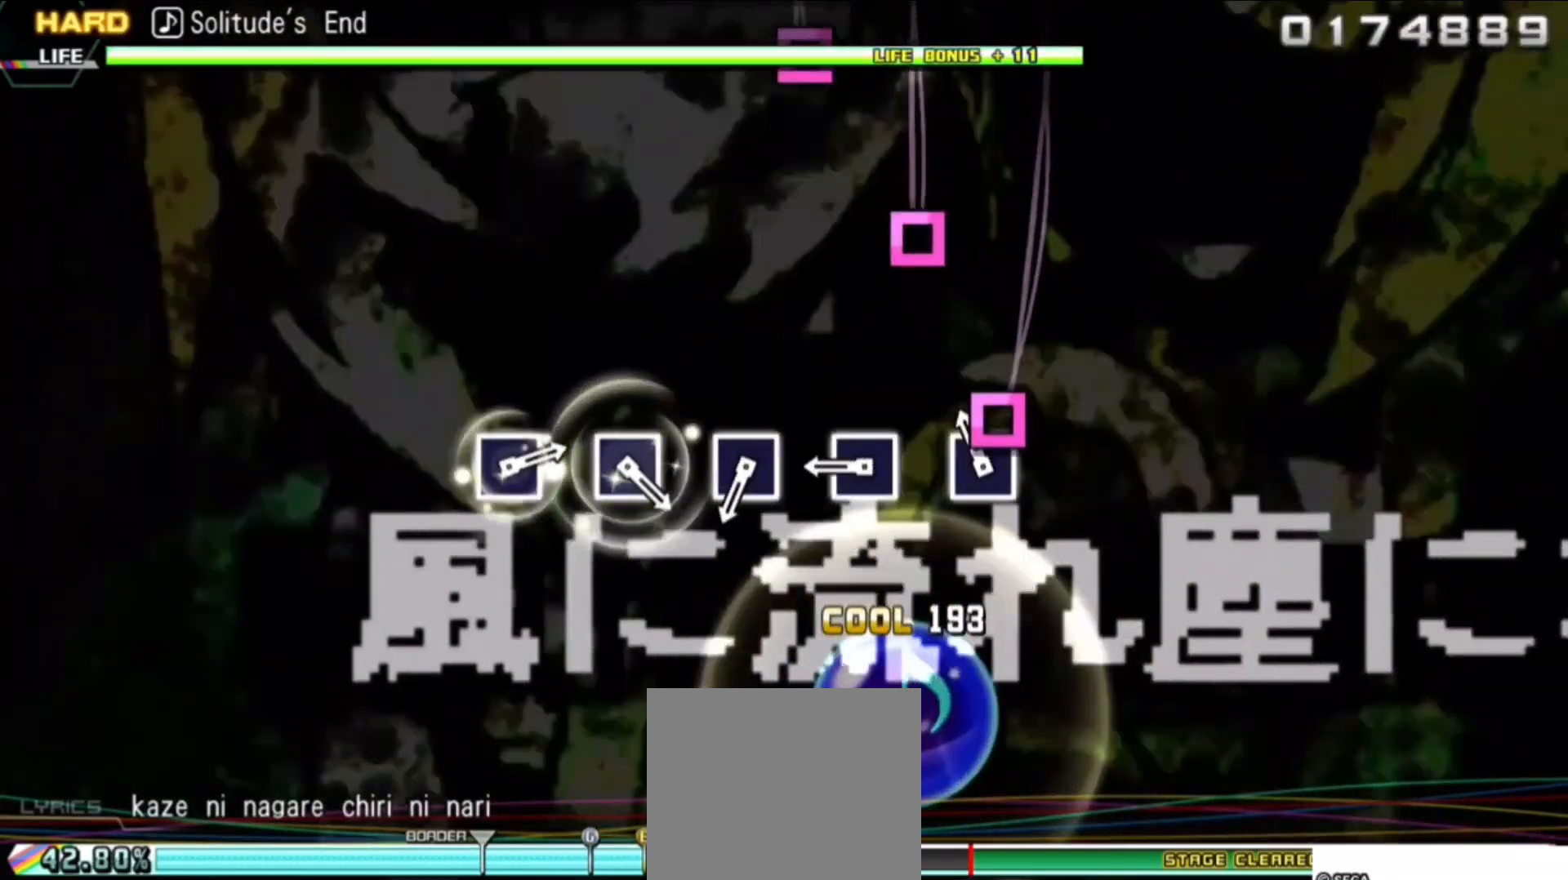
{"buttons": ["SQUARE"], "events": [[33, "SQUARE", "up"], [200, "SQUARE", "down"], [317, "SQUARE", "up"], [433, "SQUARE", "down"]]}
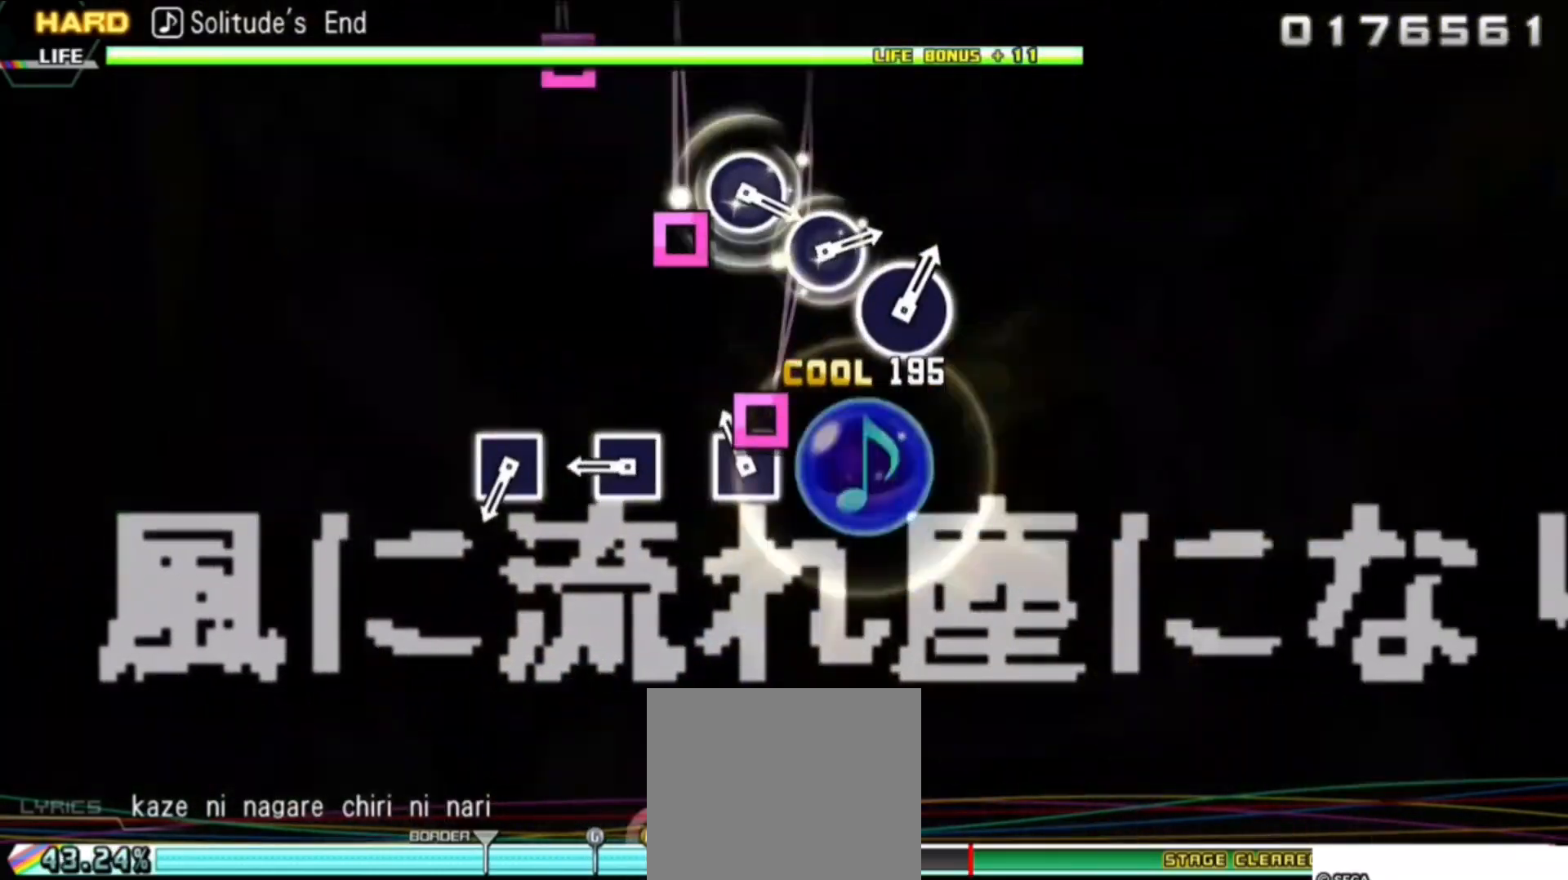
{"buttons": ["SQUARE"], "events": [[50, "SQUARE", "up"], [217, "SQUARE", "down"], [350, "SQUARE", "up"], [467, "SQUARE", "down"]]}